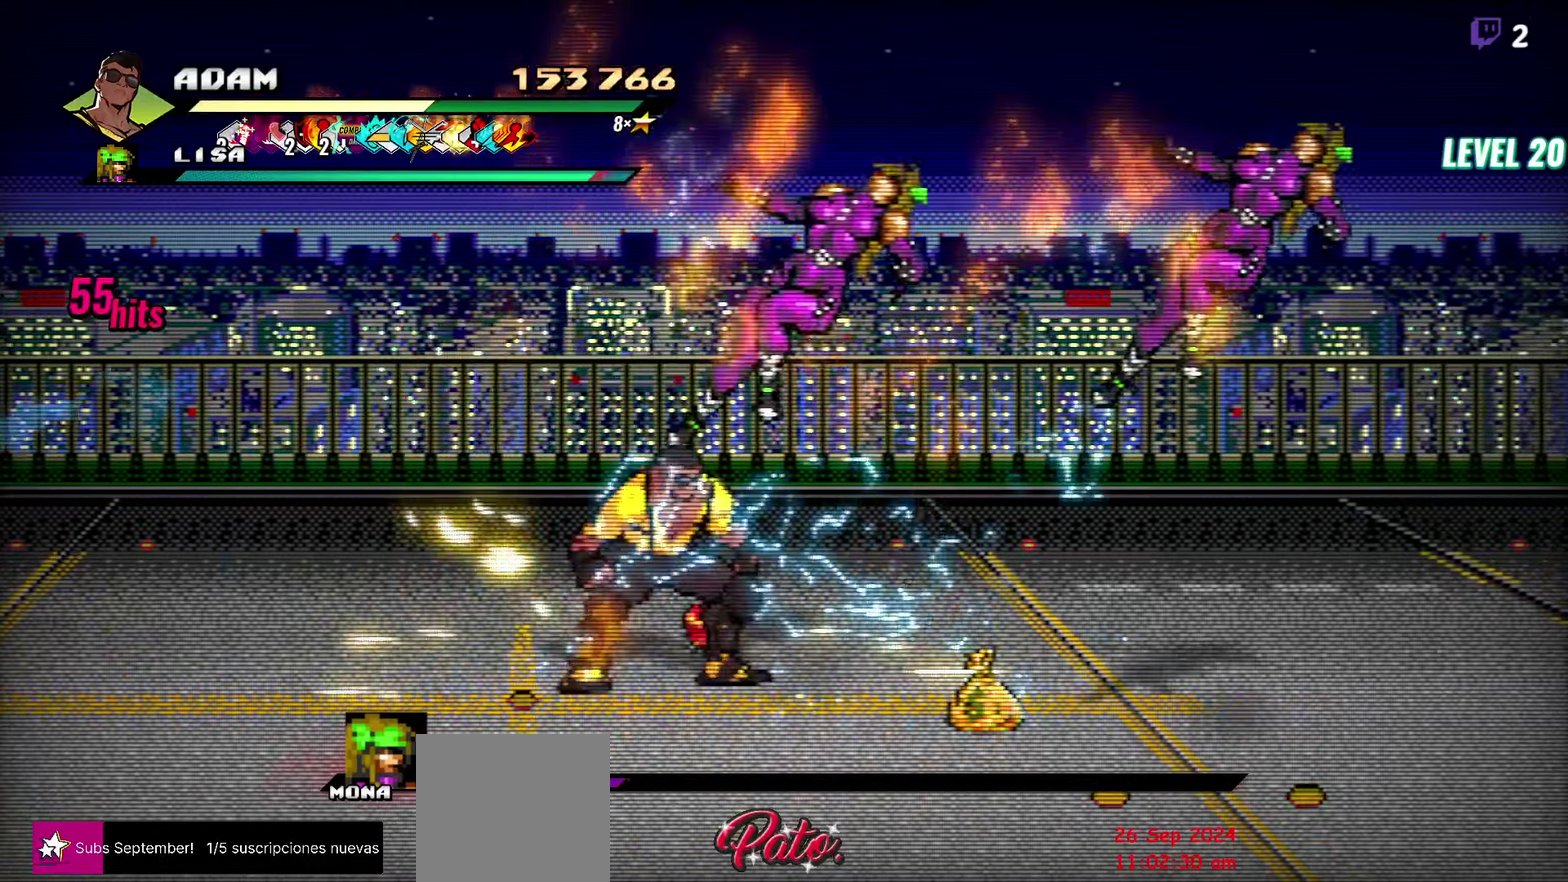
Gameplay with a controller (Xbox layout); each line is a JSON object with the inputs held at the frame after it. "events" lists button and stick changes between this image and that frame as [ms after this image, input, new state], when the widget could be followed in between. Not read: L3 R3 left_stick right_stick.
{"buttons": ["Y"], "events": [[134, "DPAD_RIGHT", "up"], [167, "Y", "up"], [434, "Y", "down"]]}
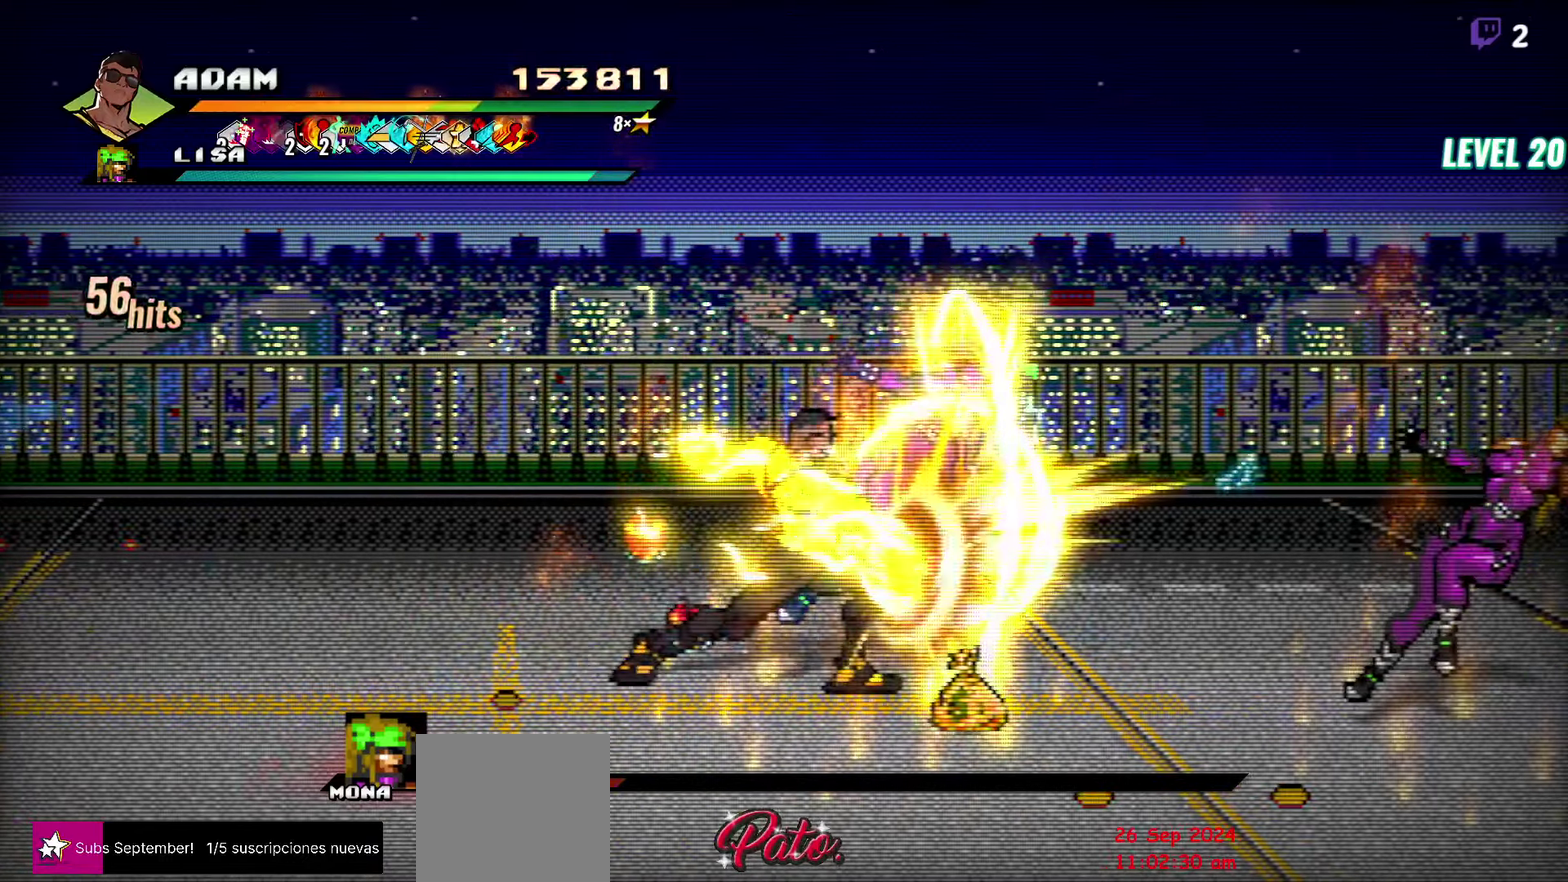
{"buttons": ["DPAD_RIGHT"], "events": [[334, "Y", "up"], [450, "DPAD_RIGHT", "down"]]}
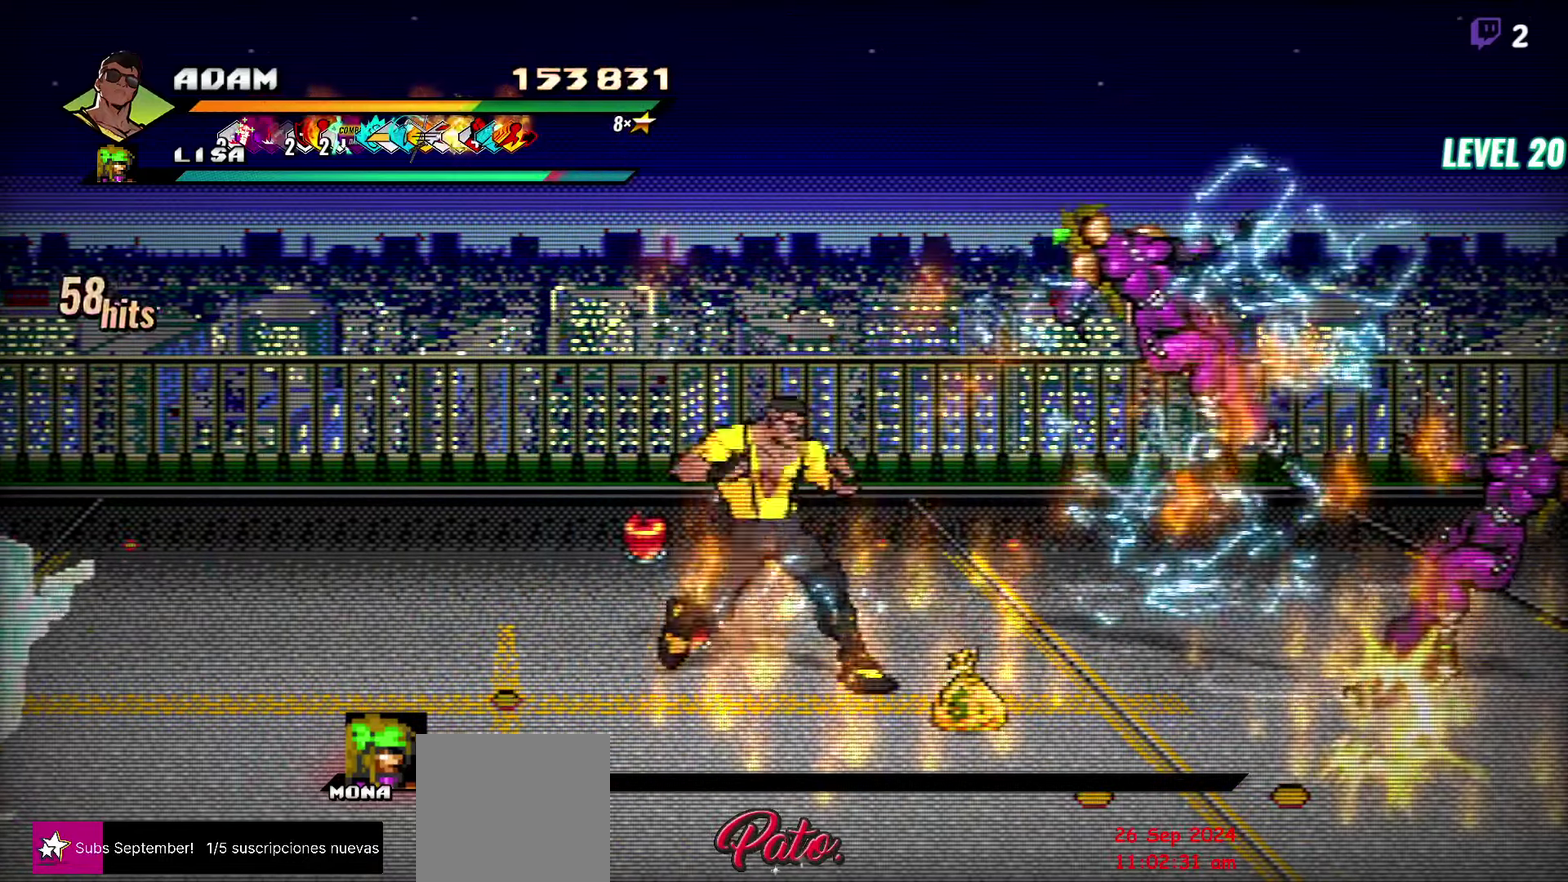
{"buttons": ["DPAD_LEFT"], "events": [[267, "B", "down"], [317, "DPAD_RIGHT", "up"], [367, "B", "up"], [400, "DPAD_LEFT", "down"]]}
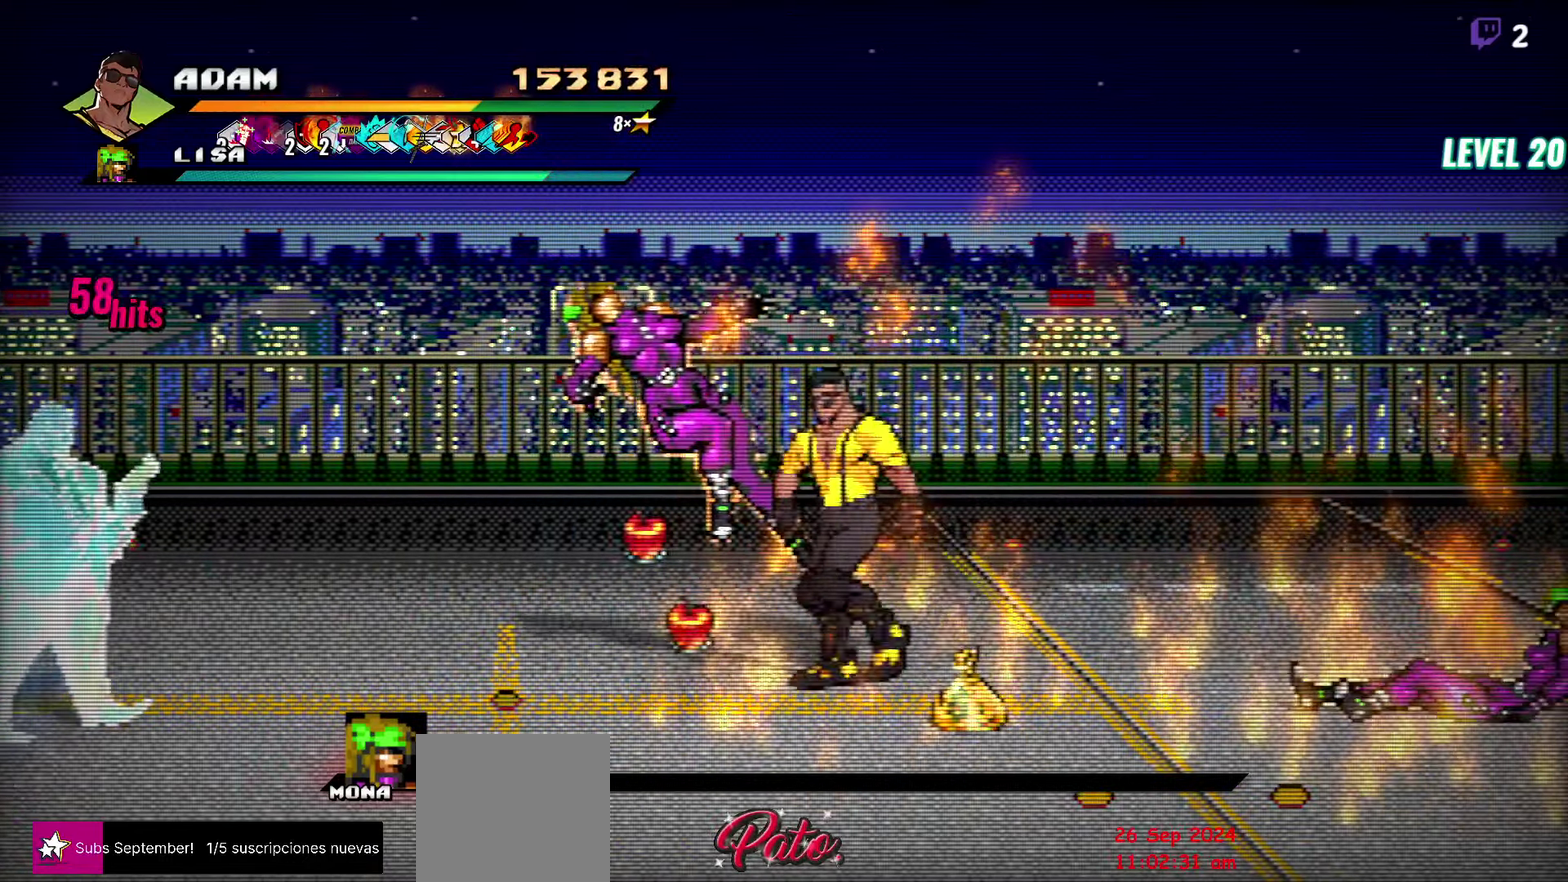
{"buttons": [], "events": [[17, "DPAD_UP", "down"], [150, "DPAD_UP", "up"], [334, "DPAD_LEFT", "up"], [350, "B", "down"], [484, "B", "up"]]}
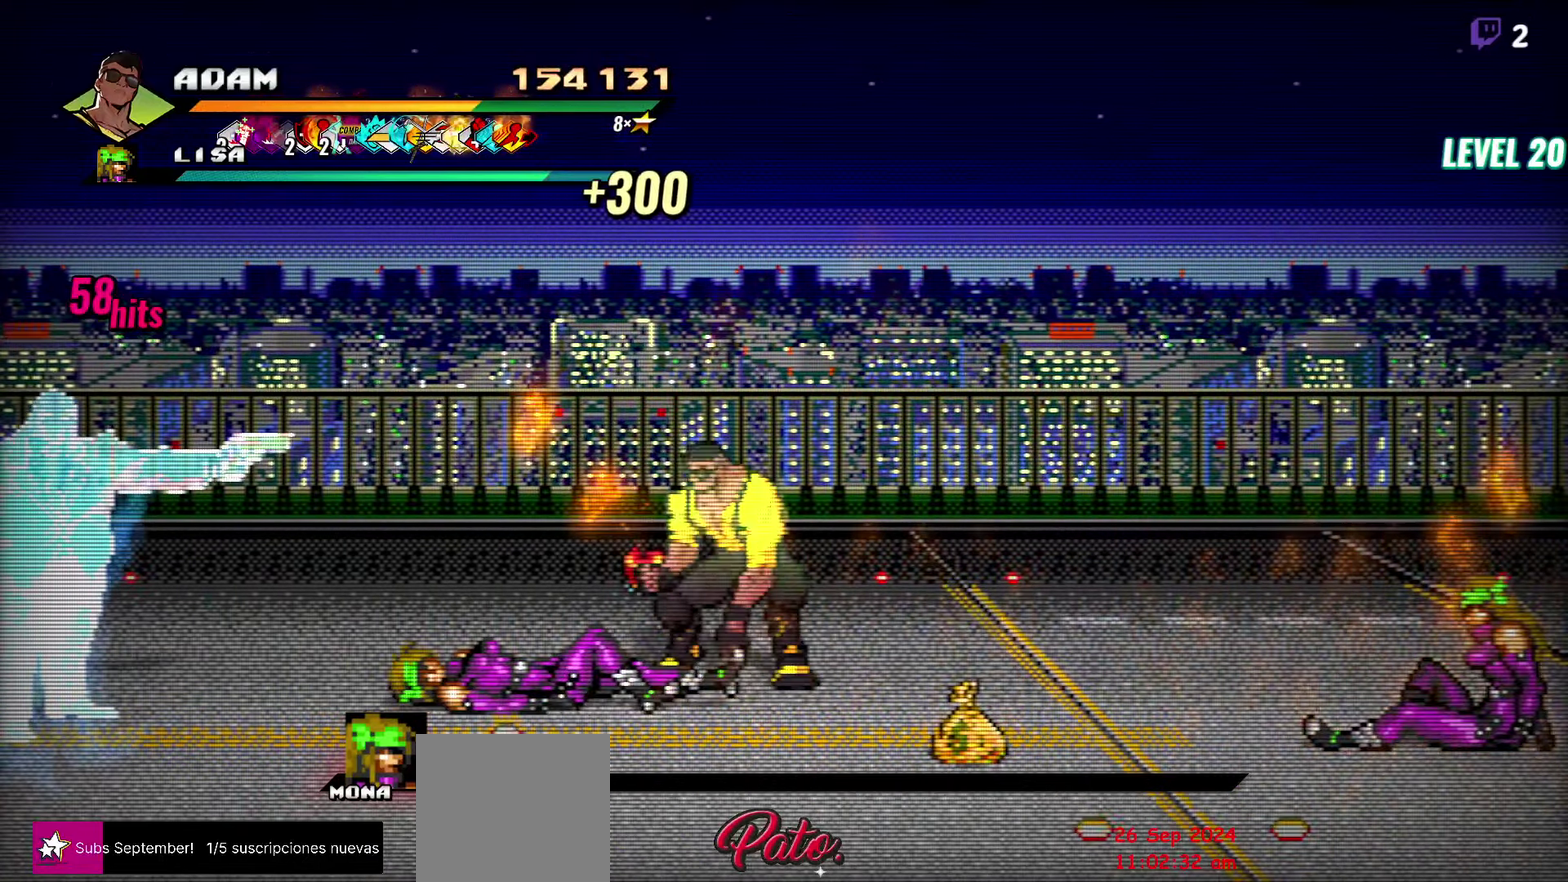
{"buttons": [], "events": []}
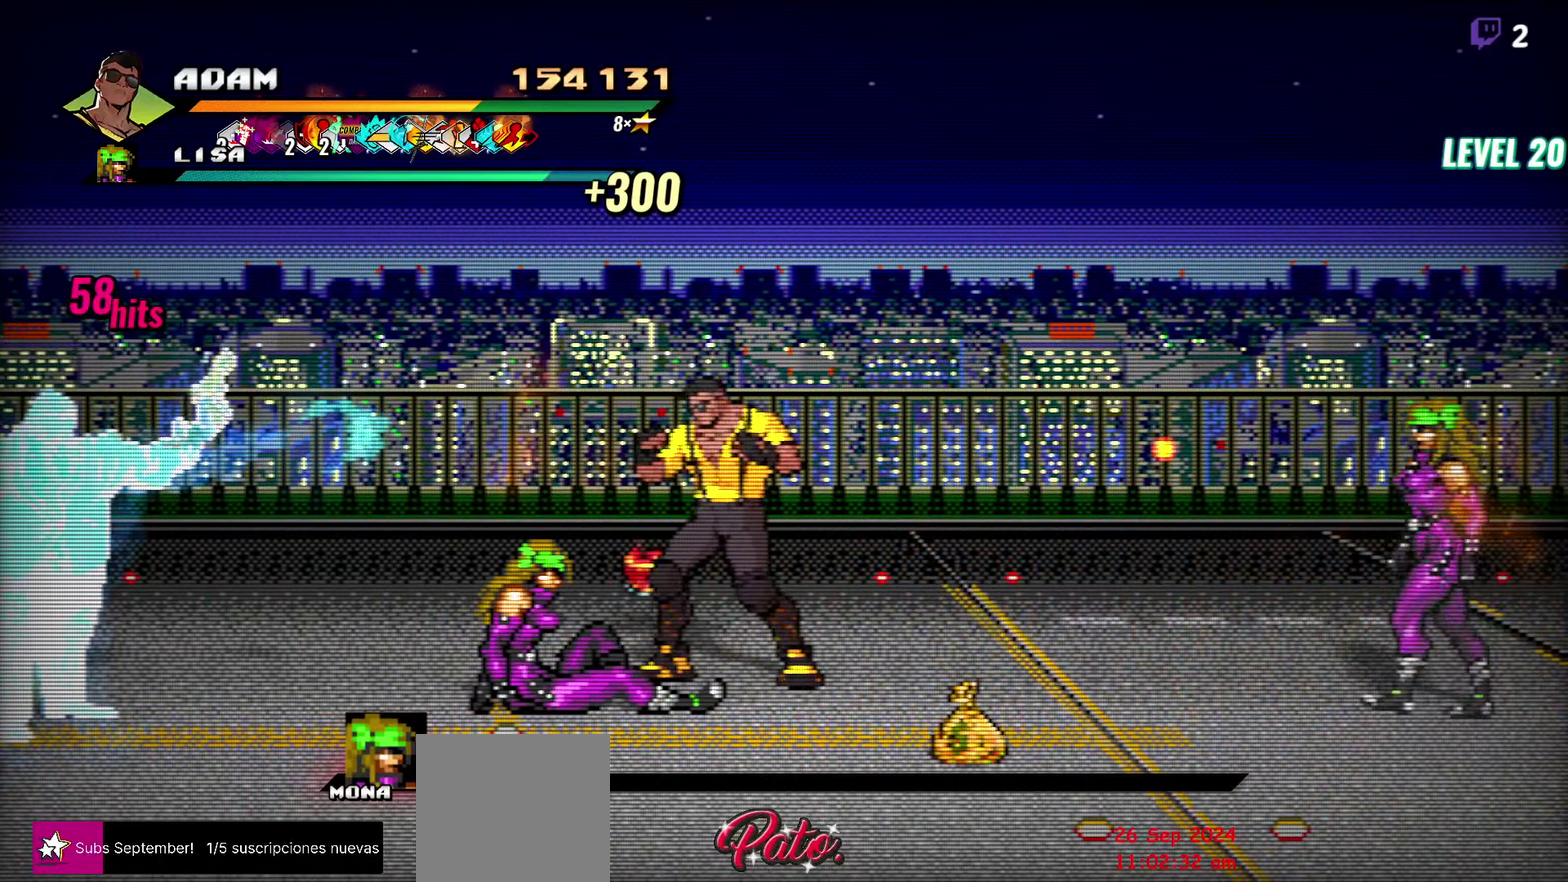
{"buttons": ["DPAD_UP", "DPAD_LEFT"], "events": [[34, "DPAD_UP", "down"], [67, "DPAD_LEFT", "down"], [284, "B", "down"], [401, "B", "up"]]}
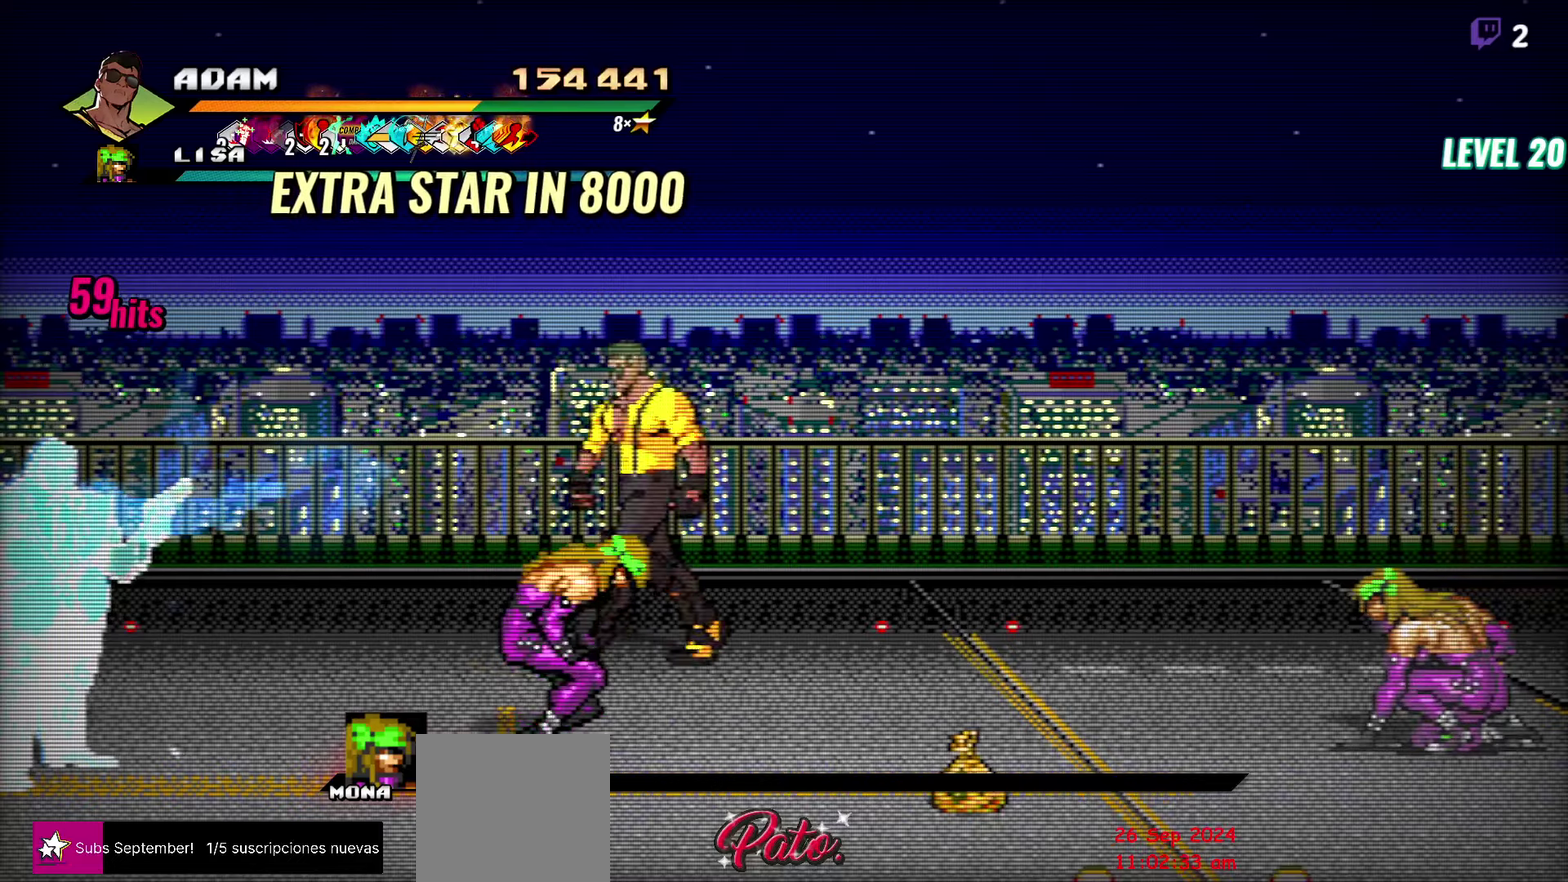
{"buttons": [], "events": [[50, "DPAD_LEFT", "up"], [133, "DPAD_UP", "up"], [400, "DPAD_RIGHT", "down"], [466, "DPAD_RIGHT", "up"]]}
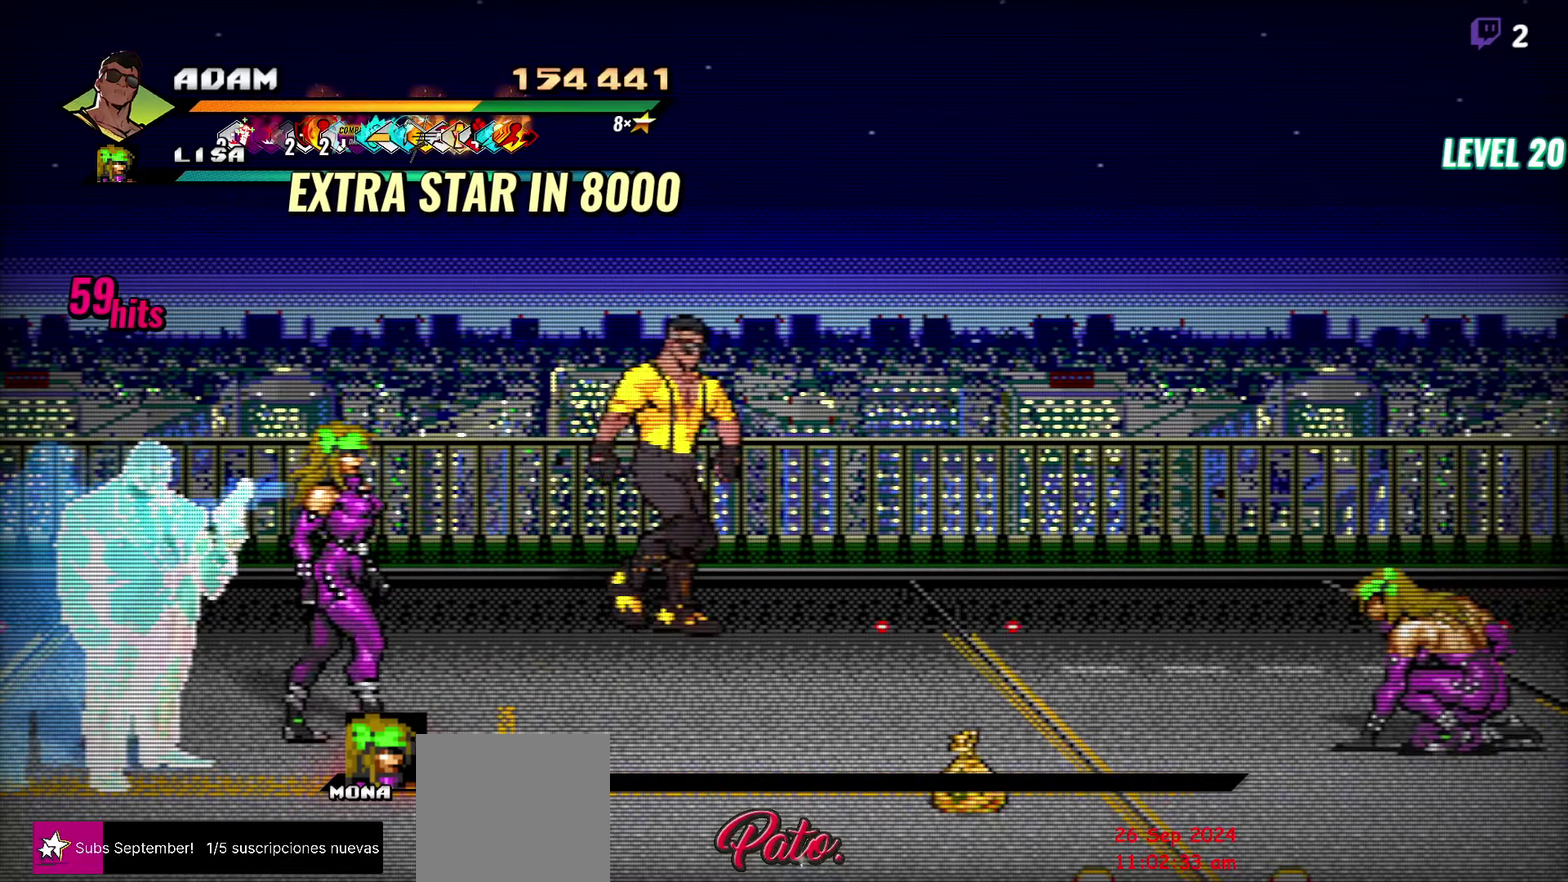
{"buttons": ["DPAD_RIGHT"], "events": [[200, "DPAD_RIGHT", "down"], [333, "DPAD_RIGHT", "up"], [383, "DPAD_RIGHT", "down"]]}
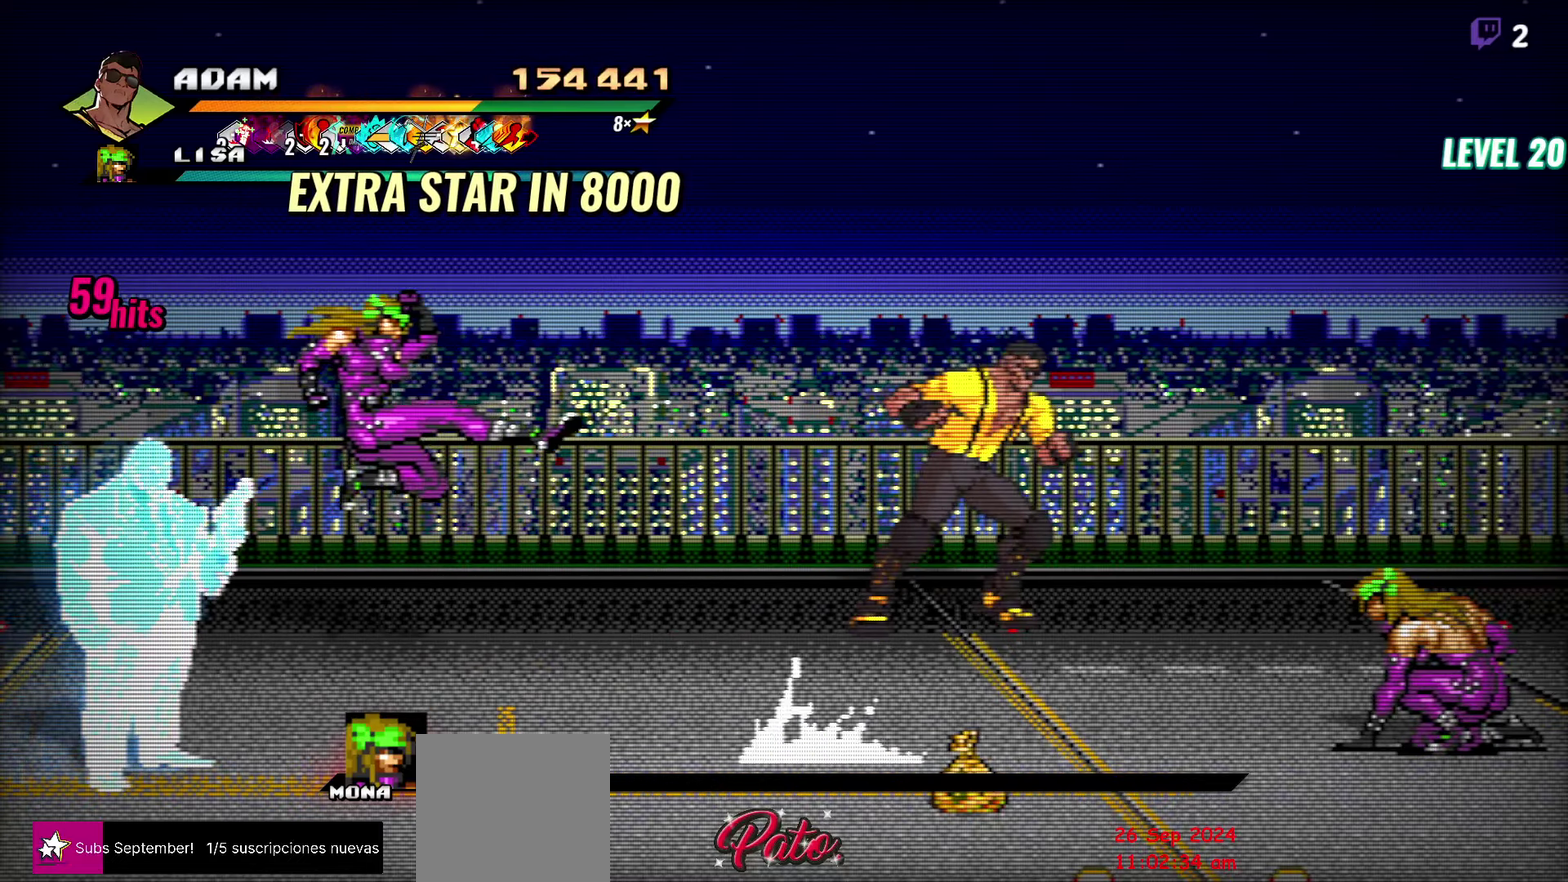
{"buttons": ["DPAD_DOWN", "DPAD_RIGHT"], "events": [[350, "DPAD_DOWN", "down"]]}
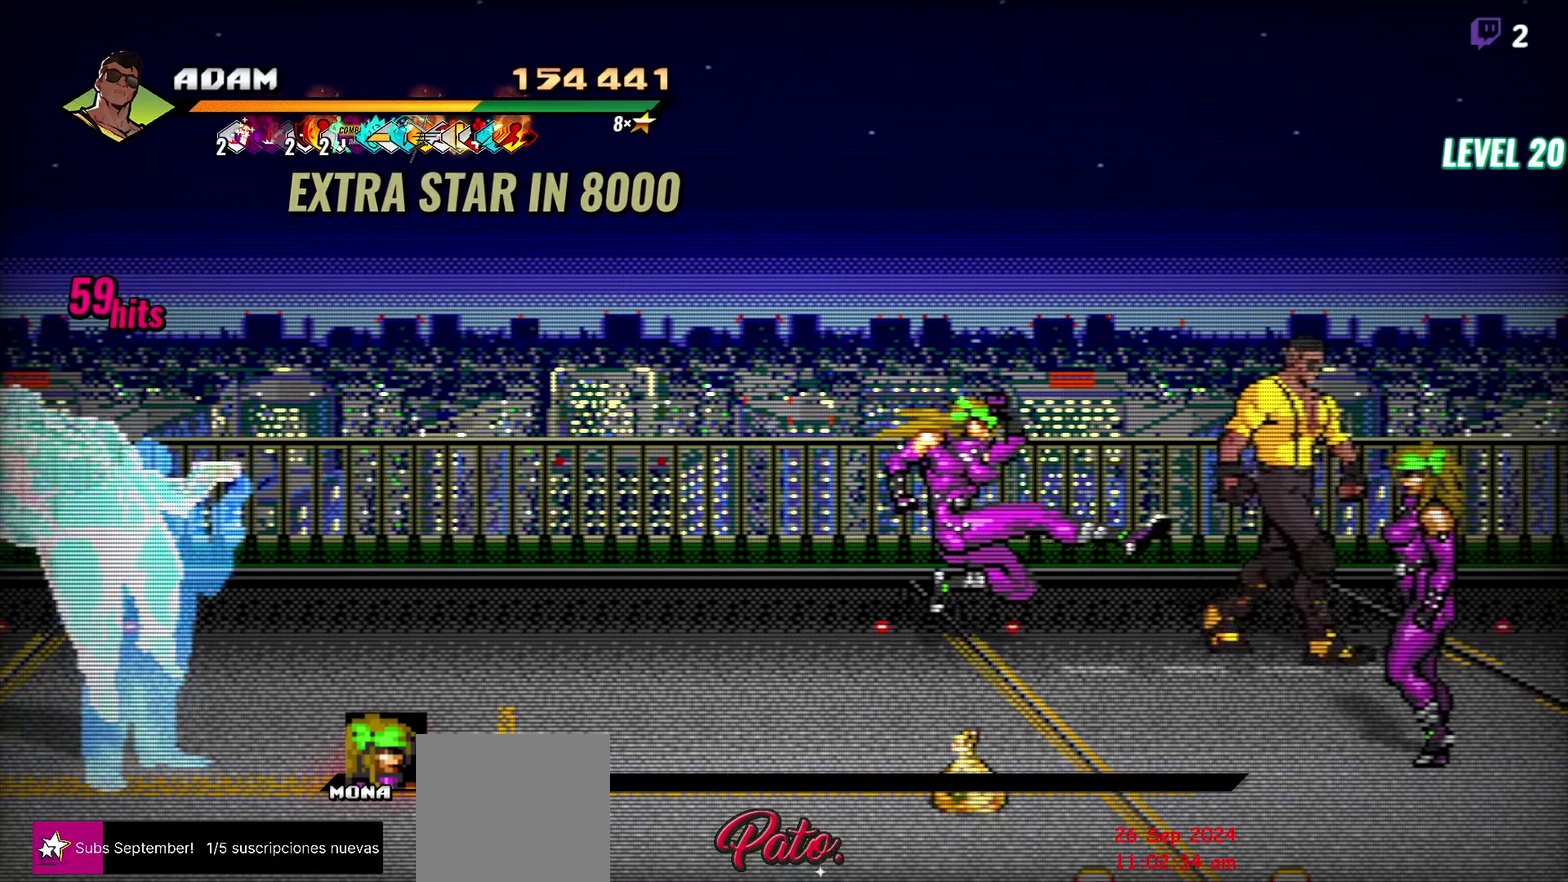
{"buttons": ["DPAD_DOWN", "DPAD_LEFT"], "events": [[333, "DPAD_RIGHT", "up"], [400, "DPAD_LEFT", "down"]]}
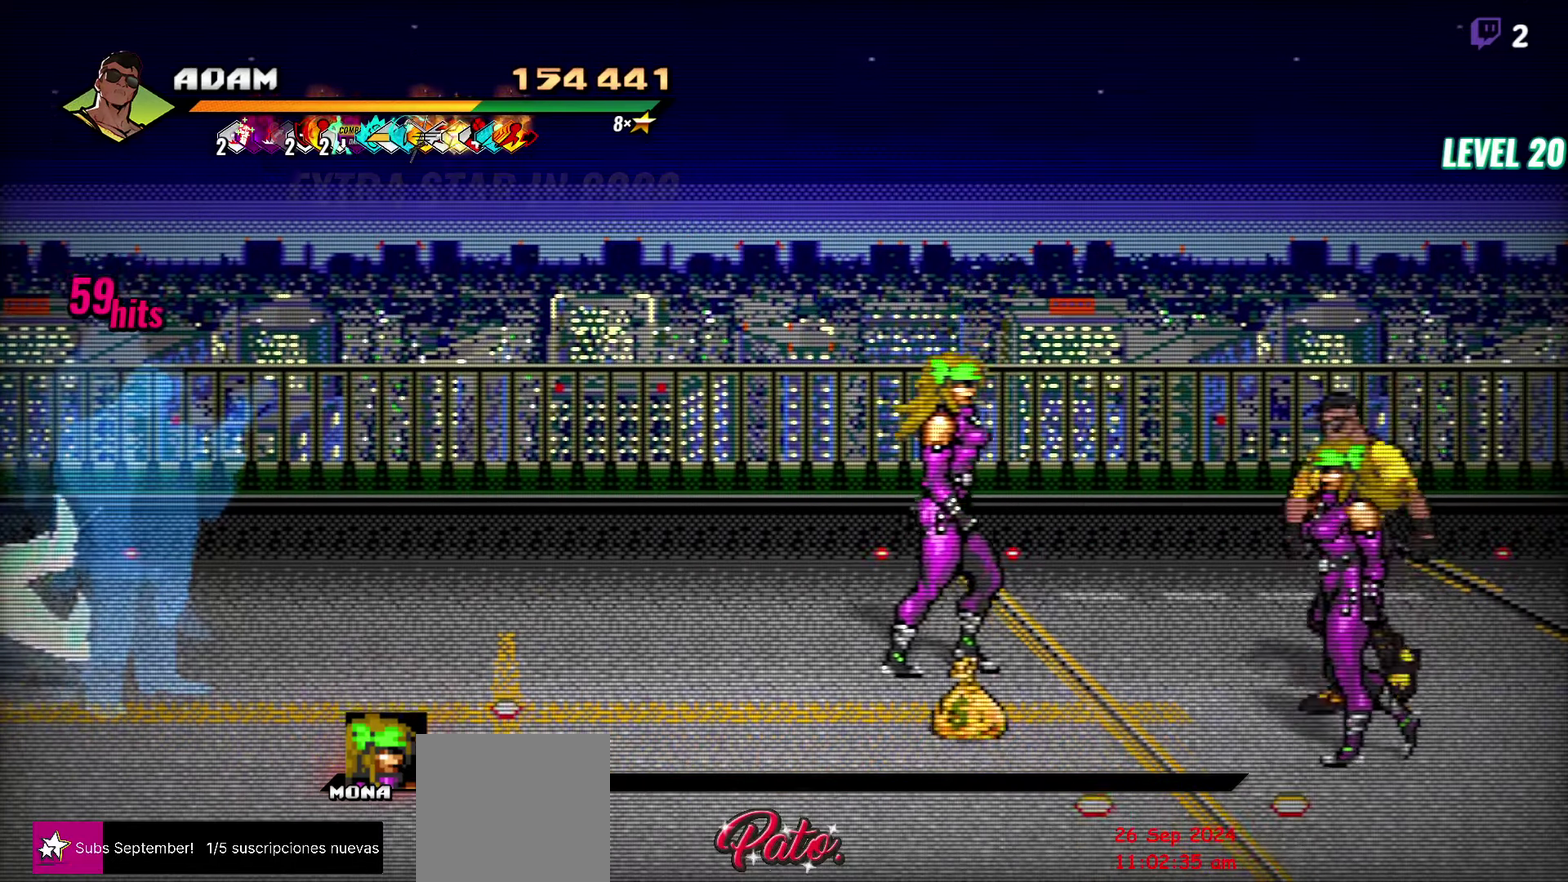
{"buttons": [], "events": [[166, "DPAD_LEFT", "up"], [216, "DPAD_DOWN", "up"], [233, "DPAD_RIGHT", "down"], [350, "Y", "down"], [433, "DPAD_RIGHT", "up"], [450, "Y", "up"]]}
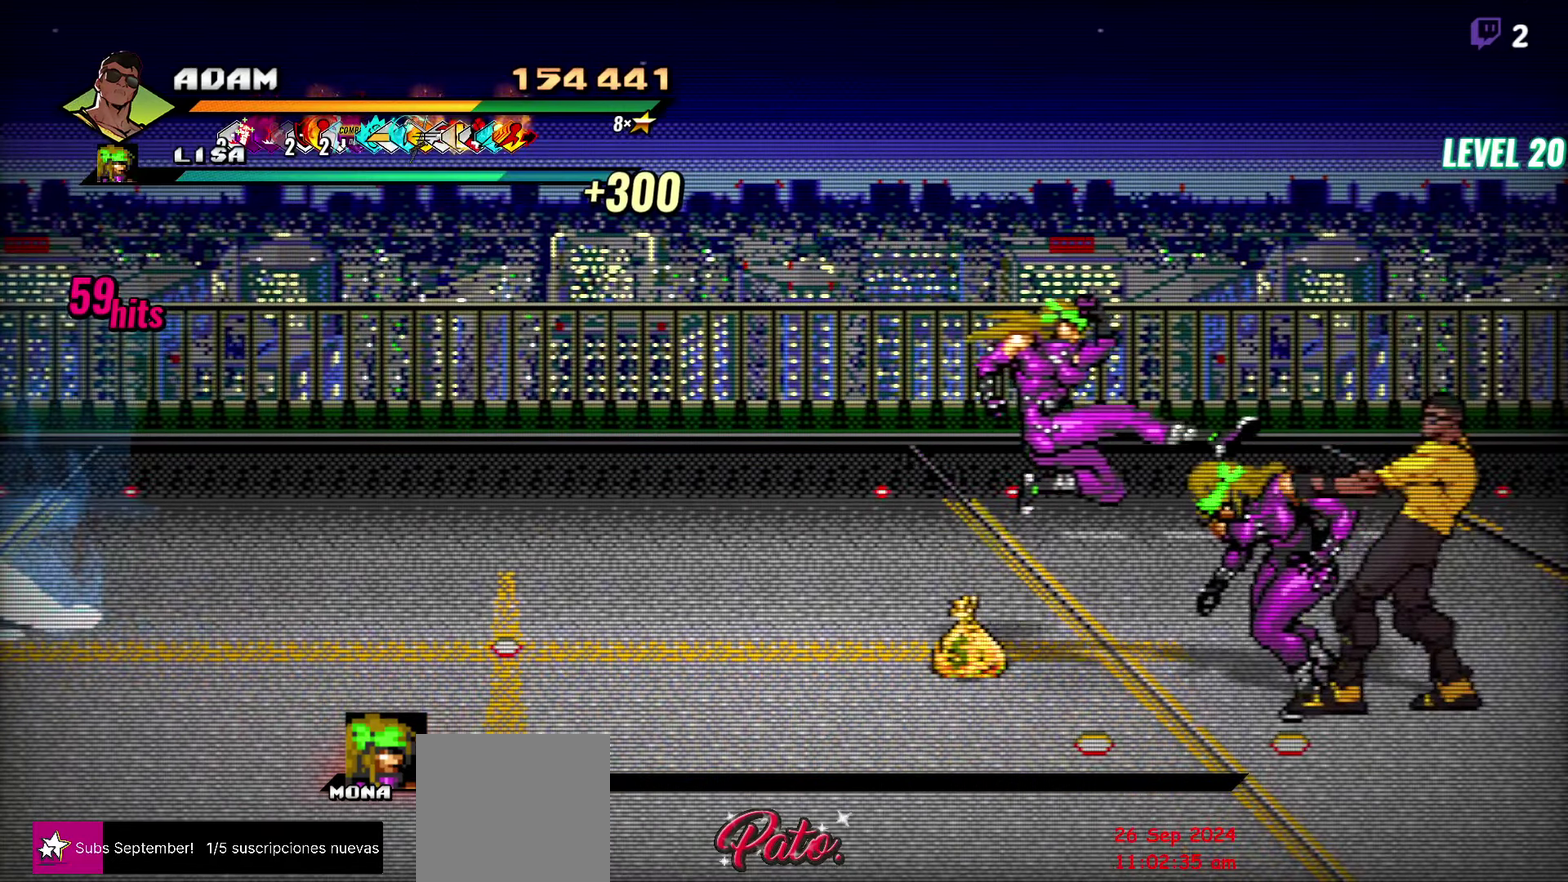
{"buttons": [], "events": [[366, "Y", "down"], [466, "Y", "up"]]}
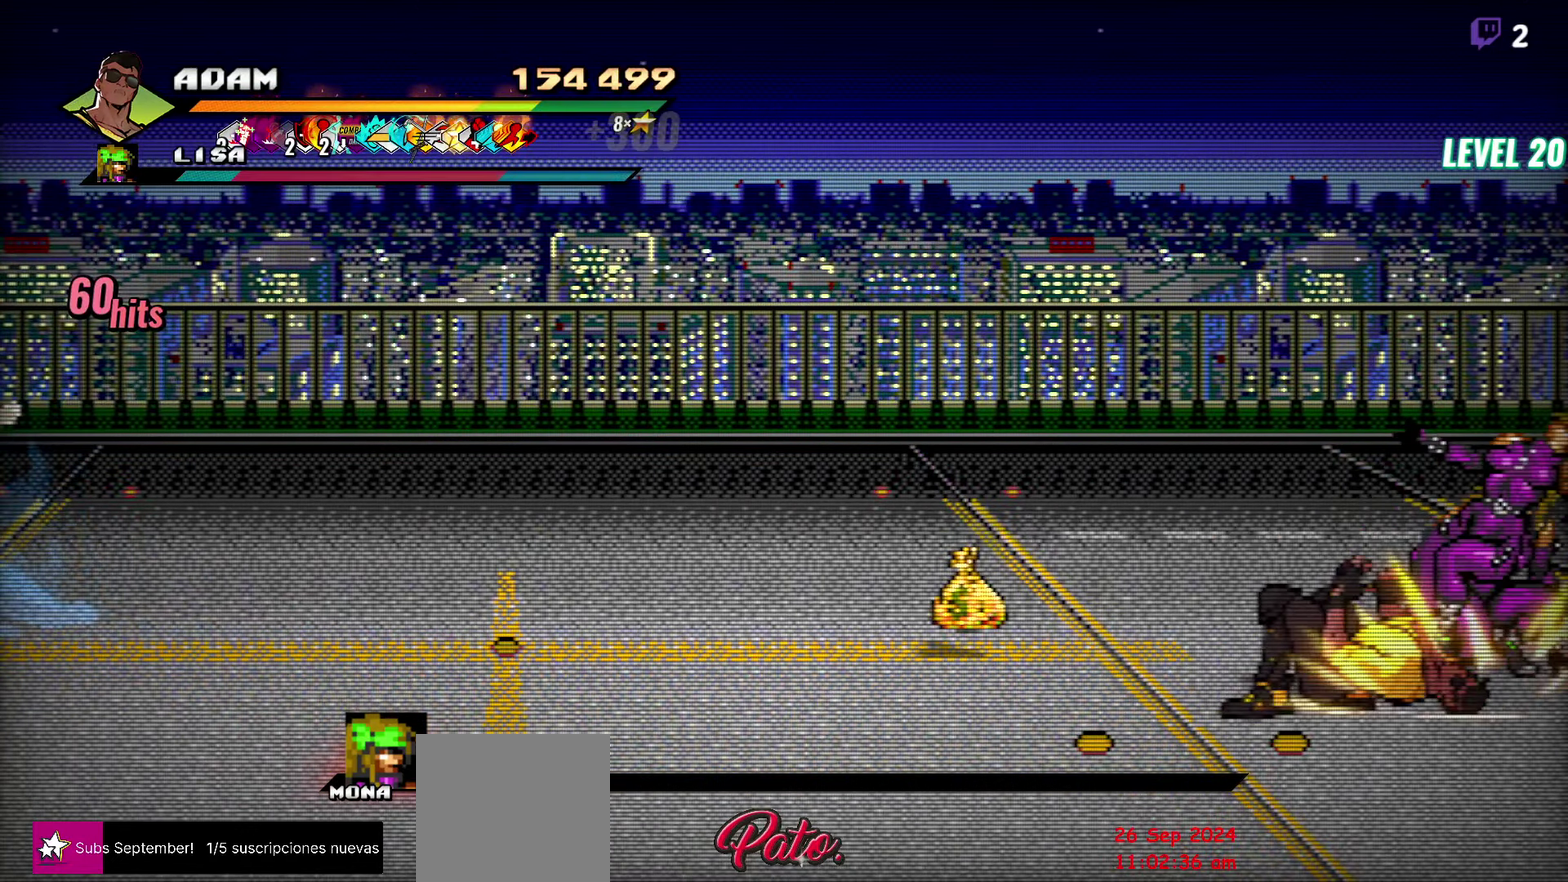
{"buttons": ["DPAD_RIGHT"], "events": [[200, "DPAD_RIGHT", "down"], [316, "L1", "down"], [450, "L1", "up"]]}
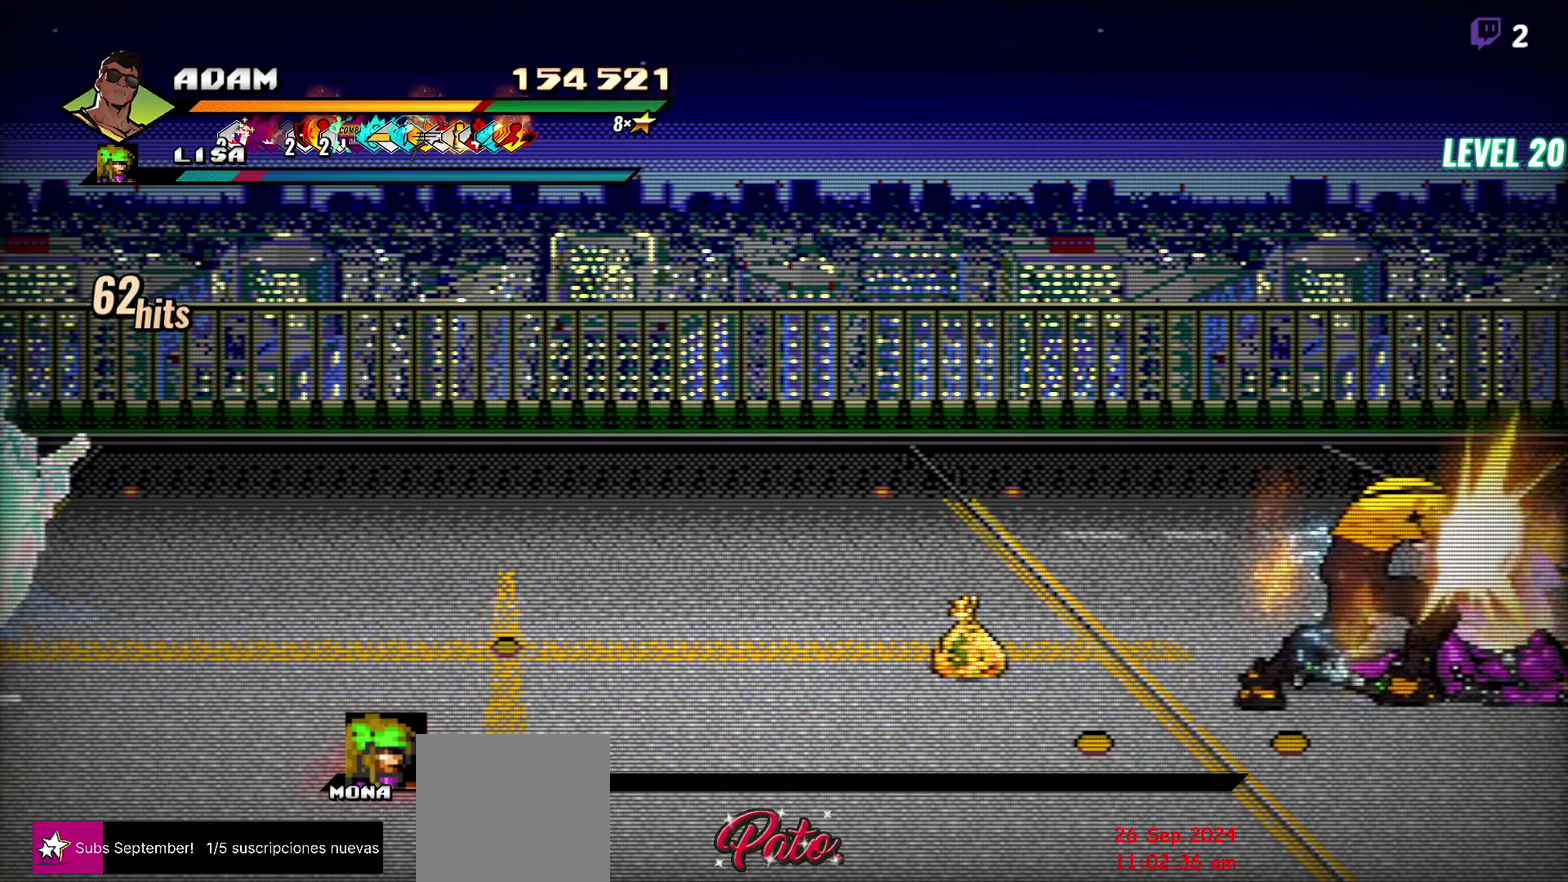
{"buttons": [], "events": [[50, "DPAD_RIGHT", "up"], [183, "Y", "down"], [300, "Y", "up"]]}
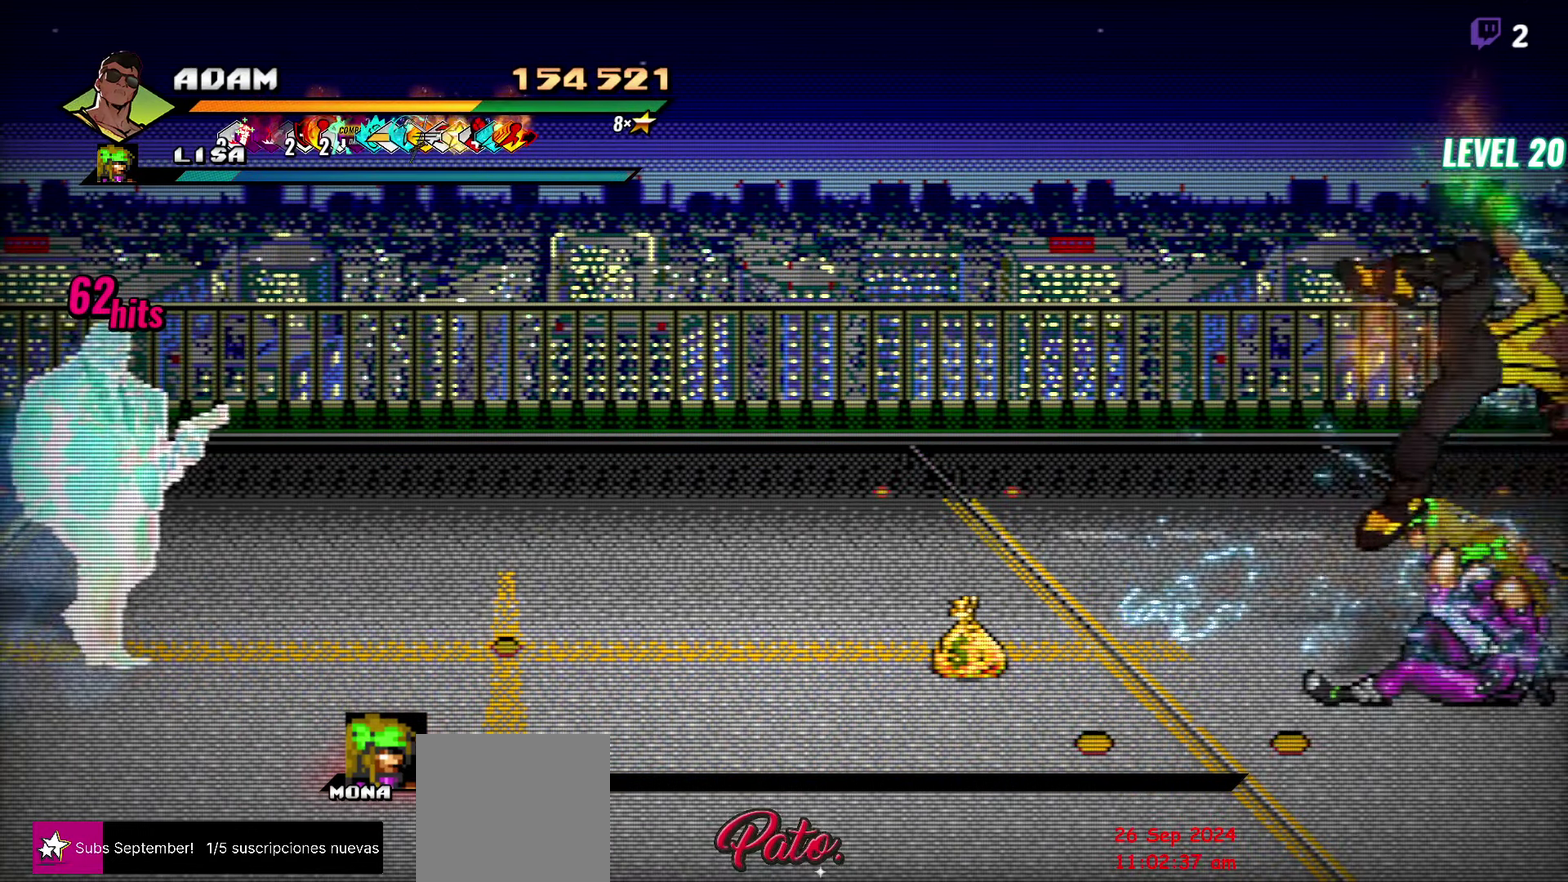
{"buttons": ["DPAD_RIGHT"], "events": [[116, "DPAD_RIGHT", "down"], [166, "DPAD_RIGHT", "up"], [416, "DPAD_RIGHT", "down"]]}
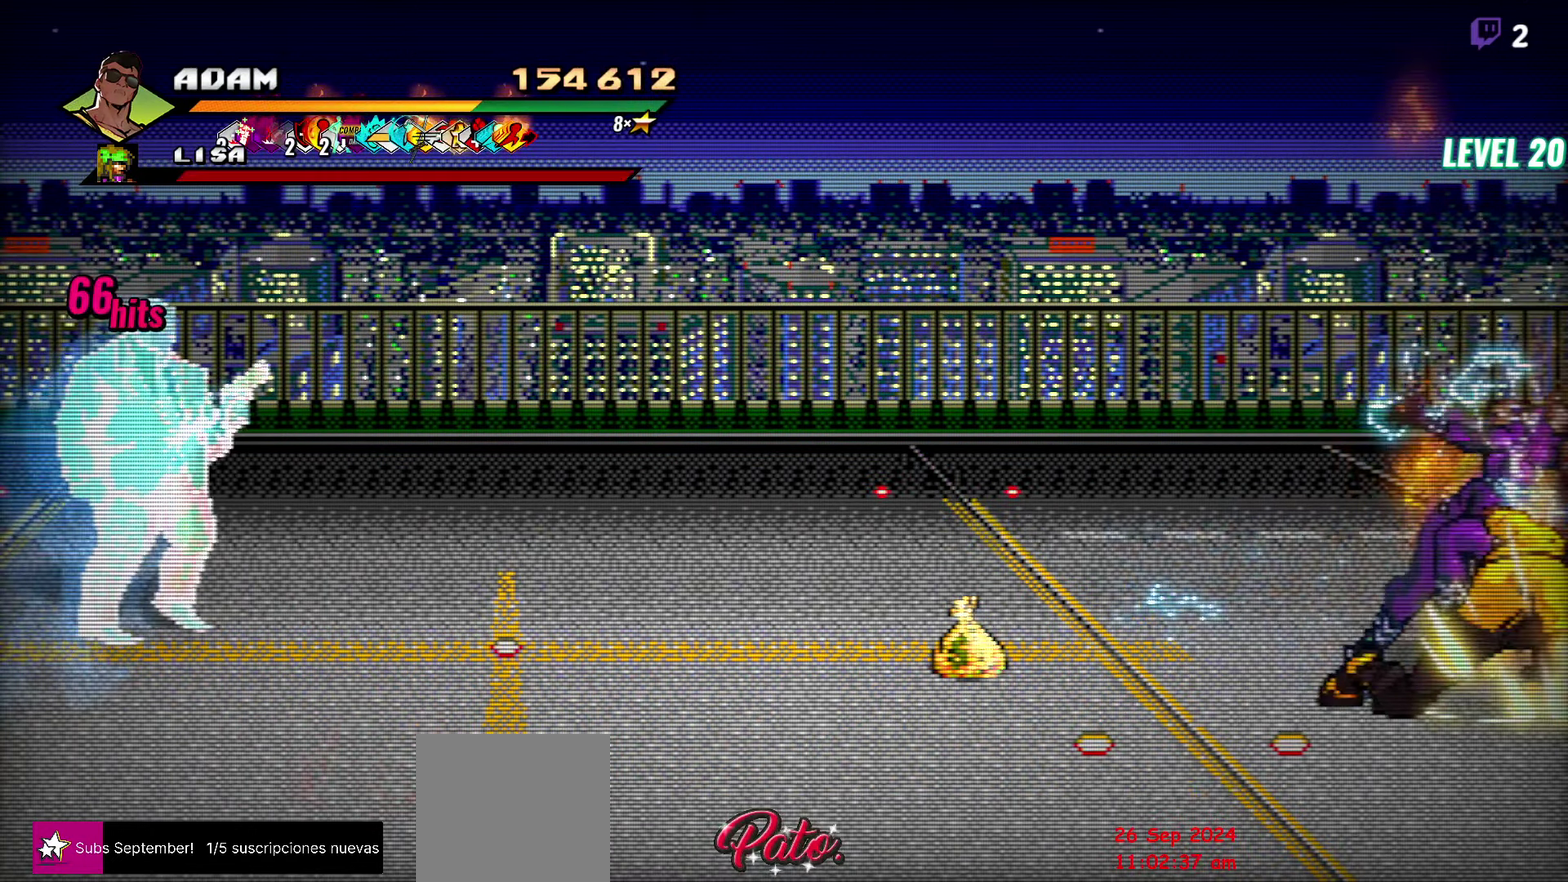
{"buttons": [], "events": [[33, "DPAD_RIGHT", "up"]]}
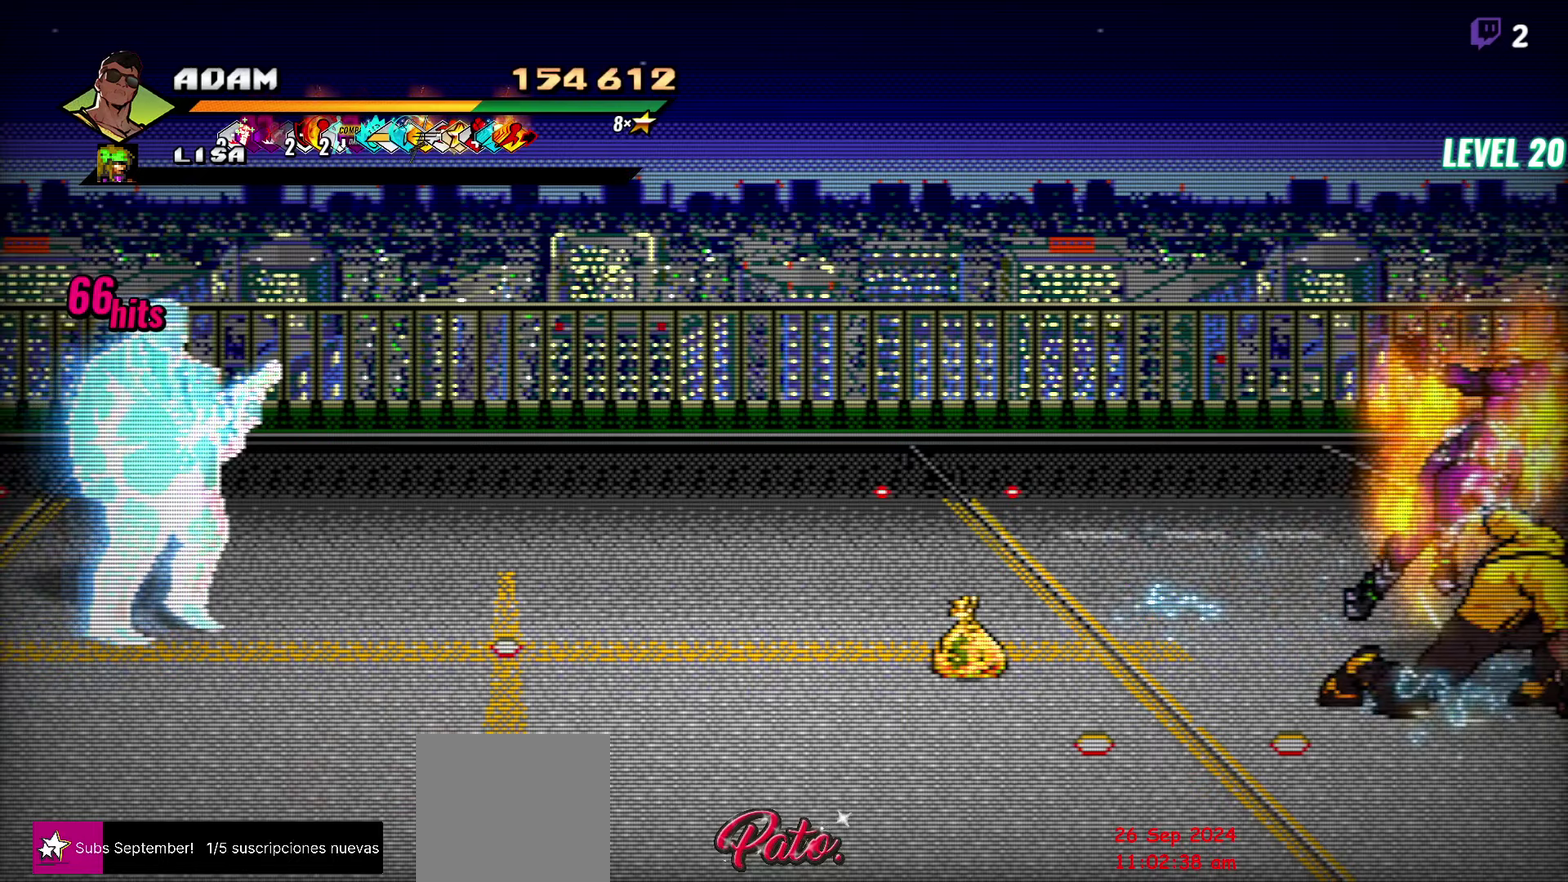
{"buttons": ["DPAD_LEFT"], "events": [[167, "DPAD_LEFT", "down"]]}
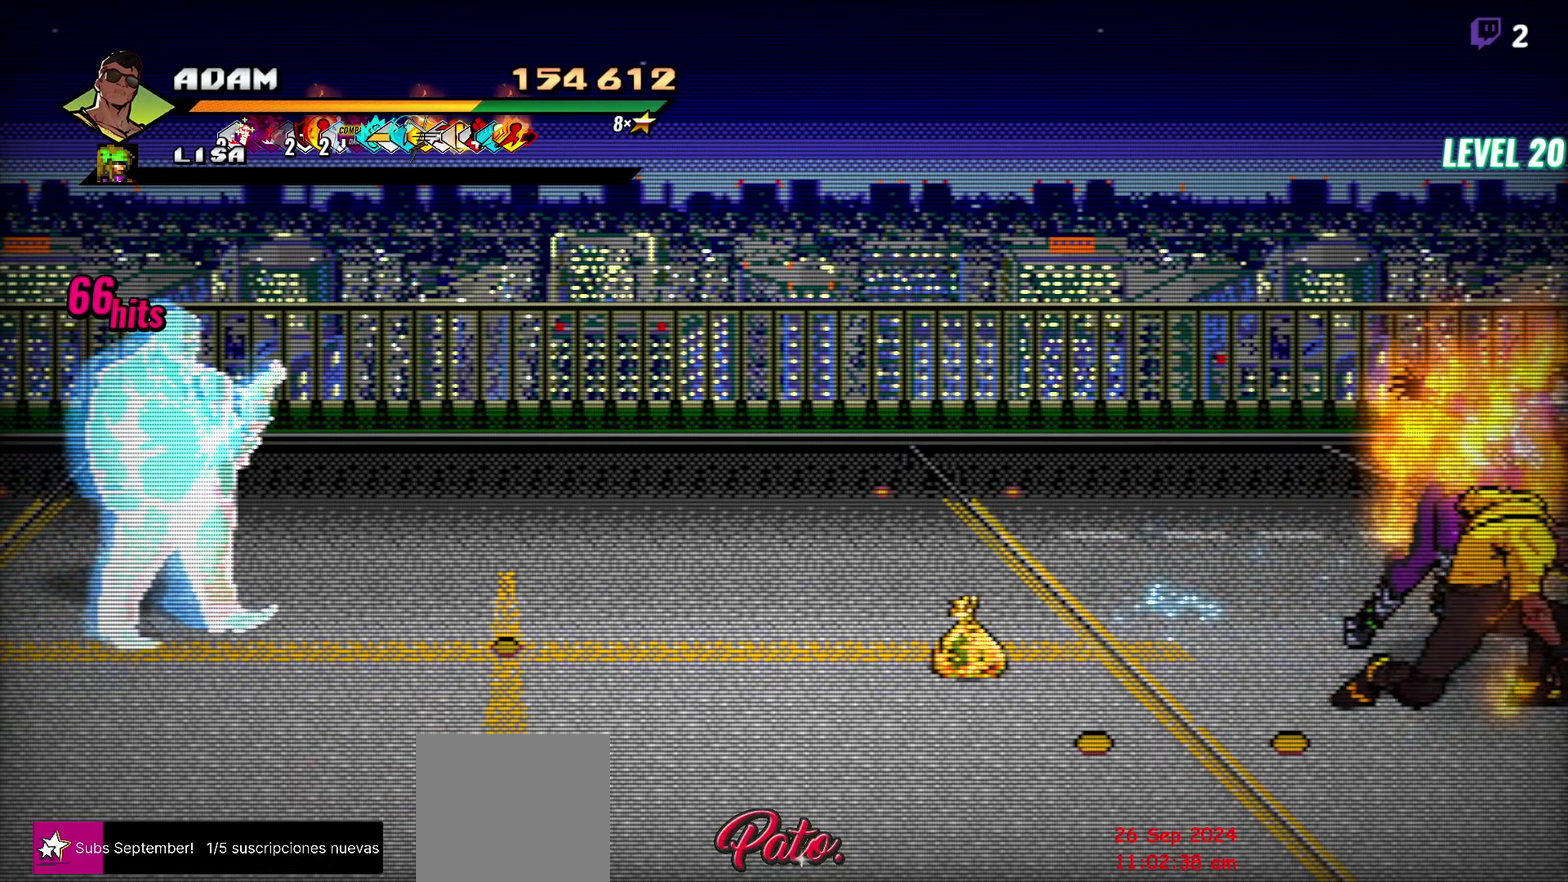
{"buttons": ["DPAD_LEFT"], "events": []}
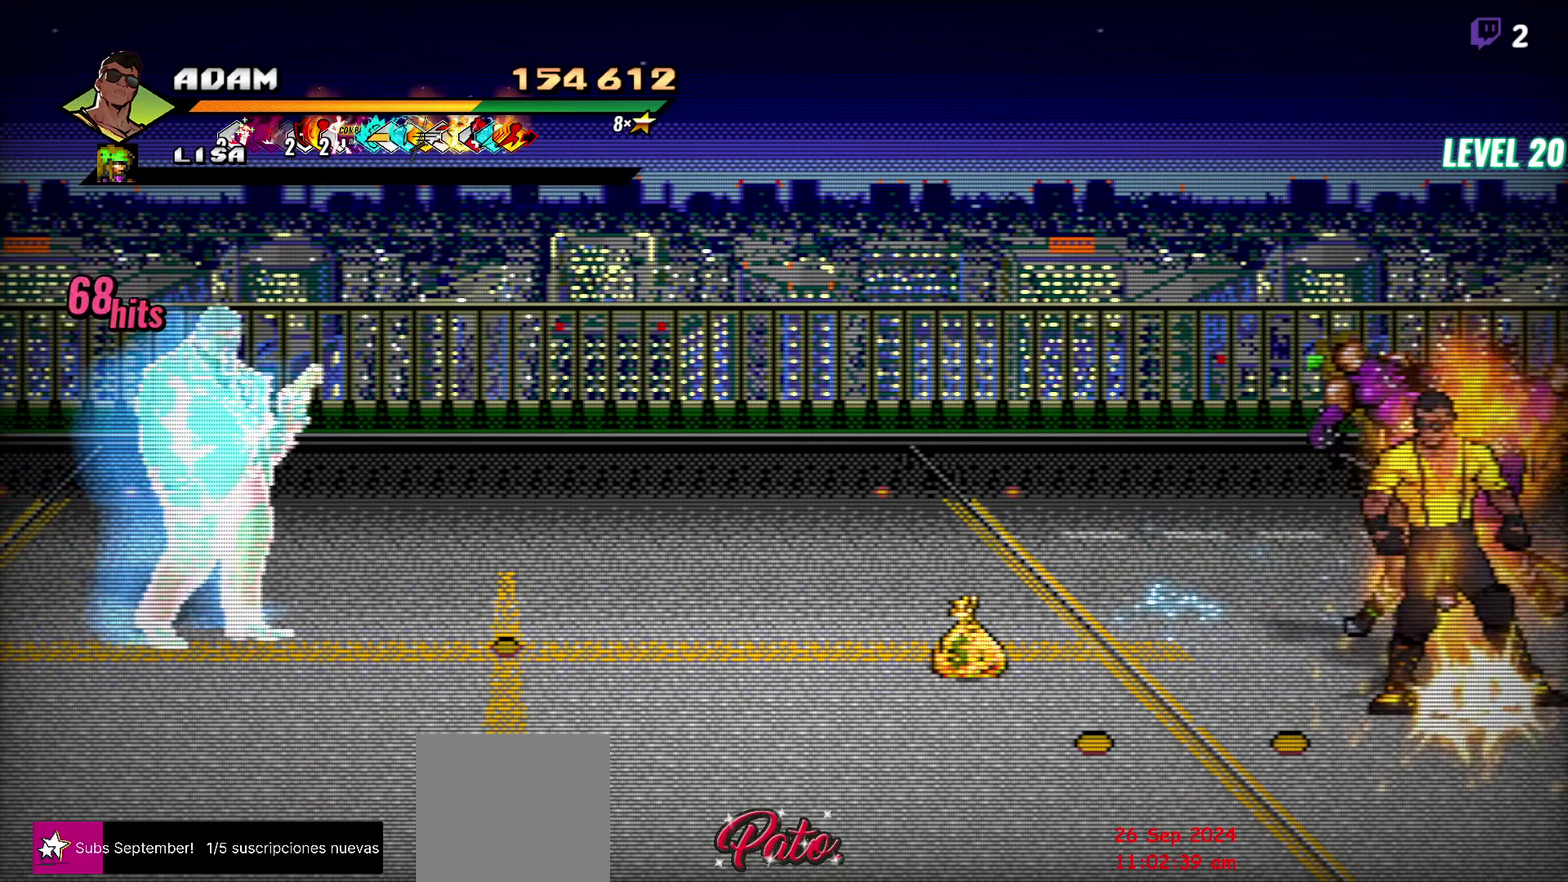
{"buttons": ["DPAD_LEFT"], "events": []}
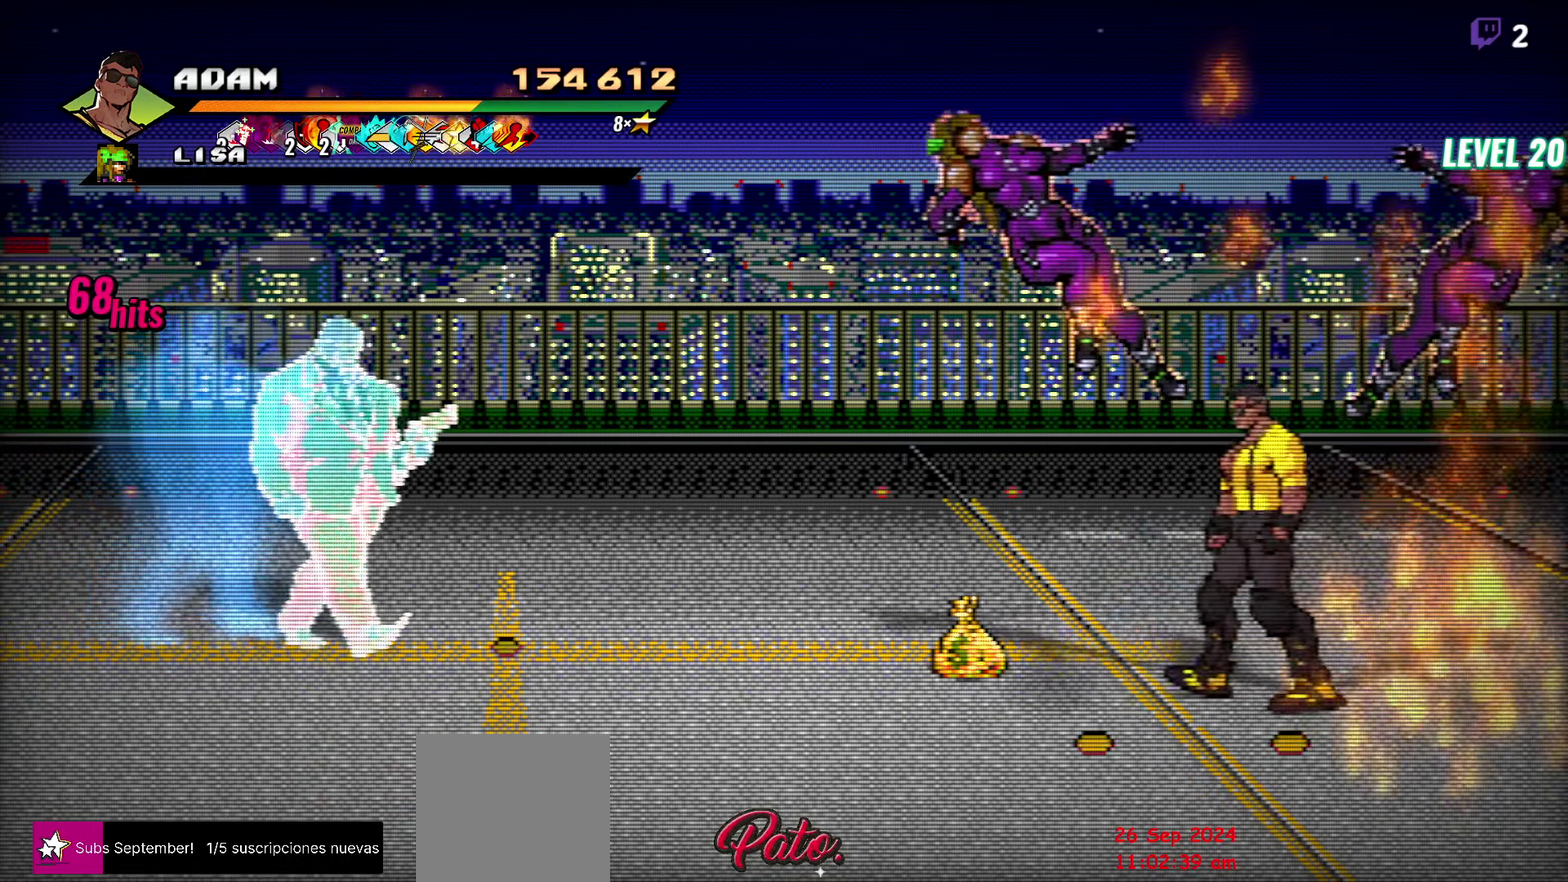
{"buttons": ["B", "DPAD_LEFT"], "events": [[500, "B", "down"]]}
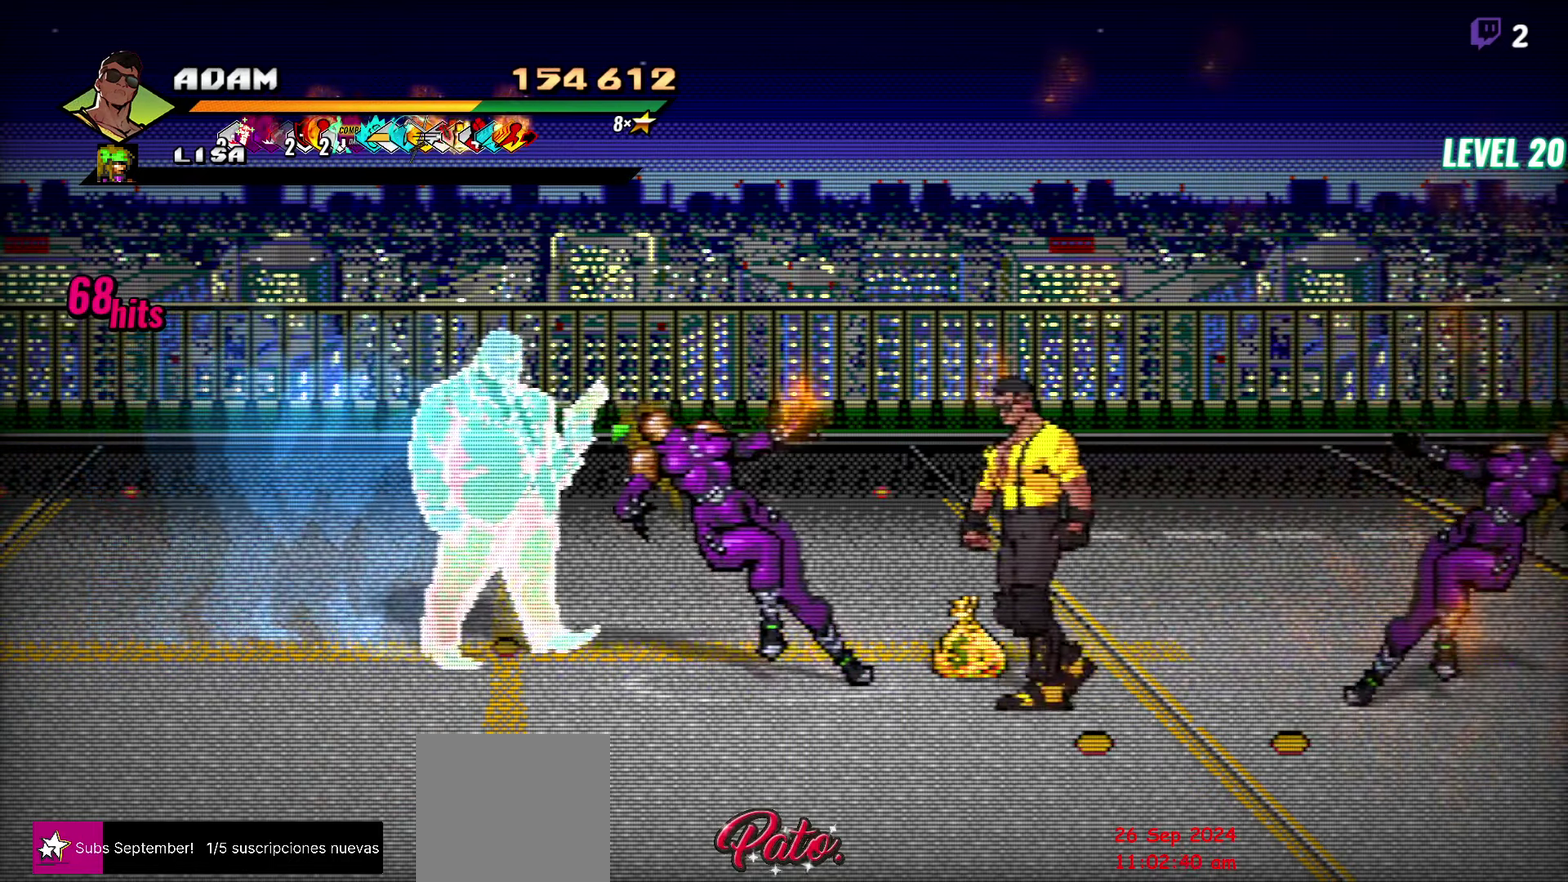
{"buttons": [], "events": [[133, "B", "up"], [483, "DPAD_LEFT", "up"]]}
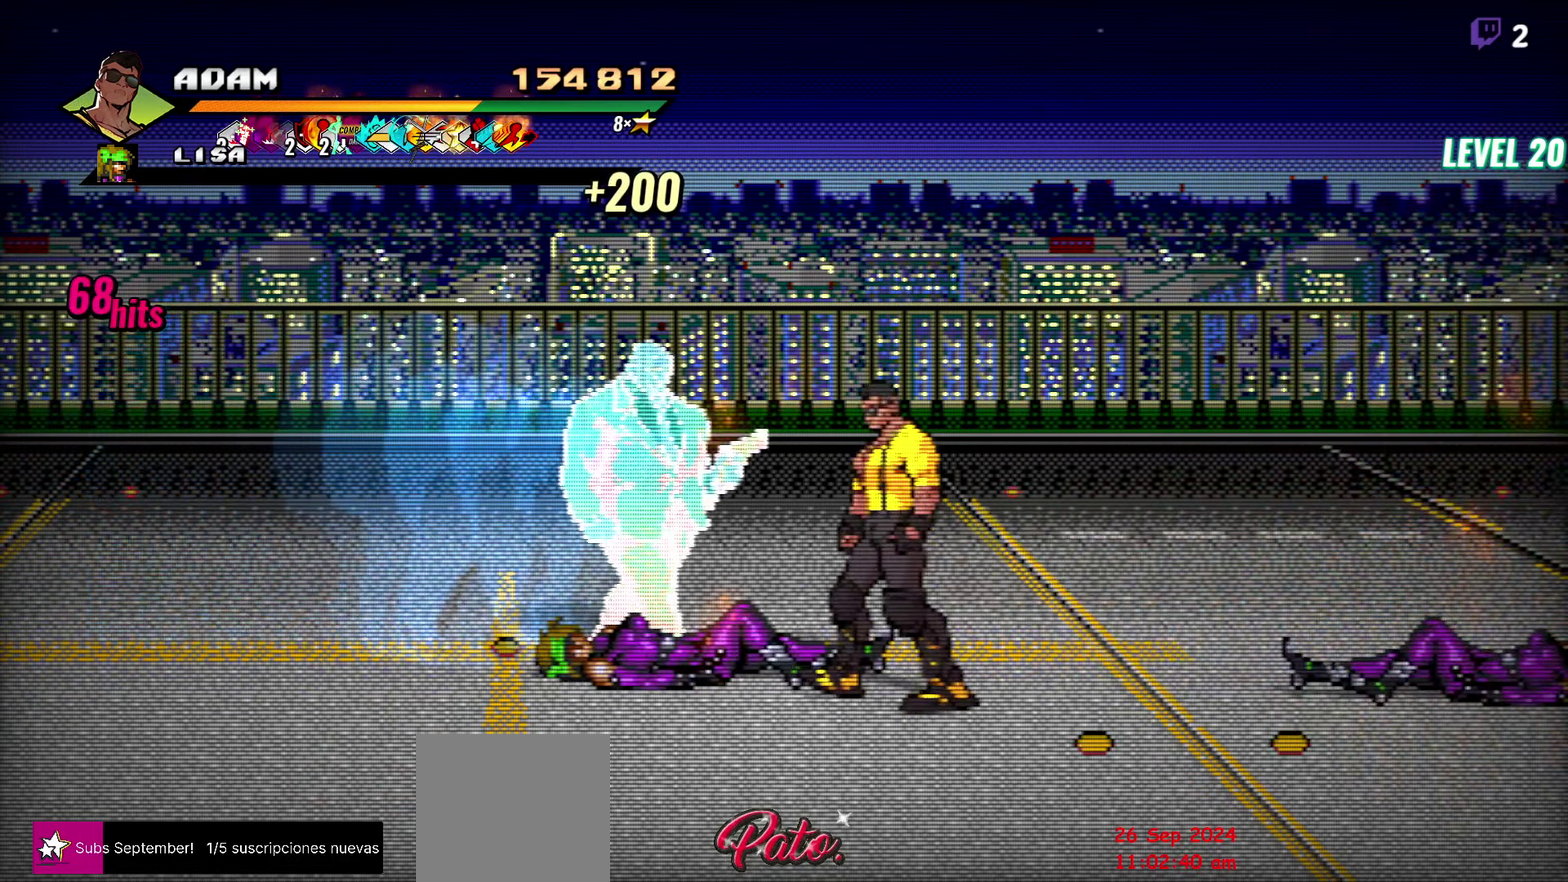
{"buttons": [], "events": []}
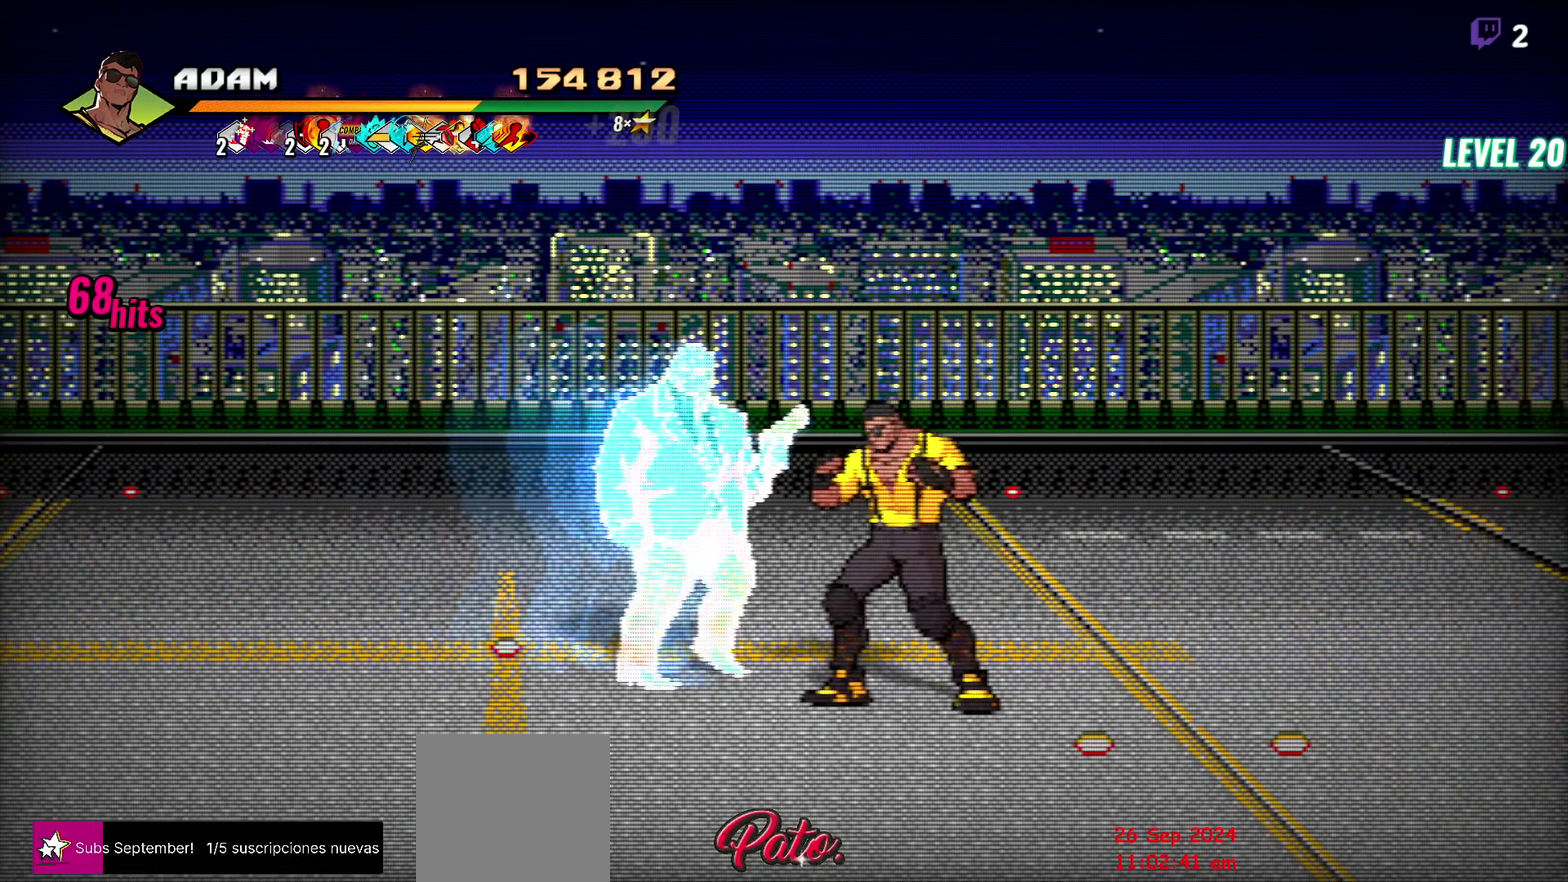
{"buttons": [], "events": []}
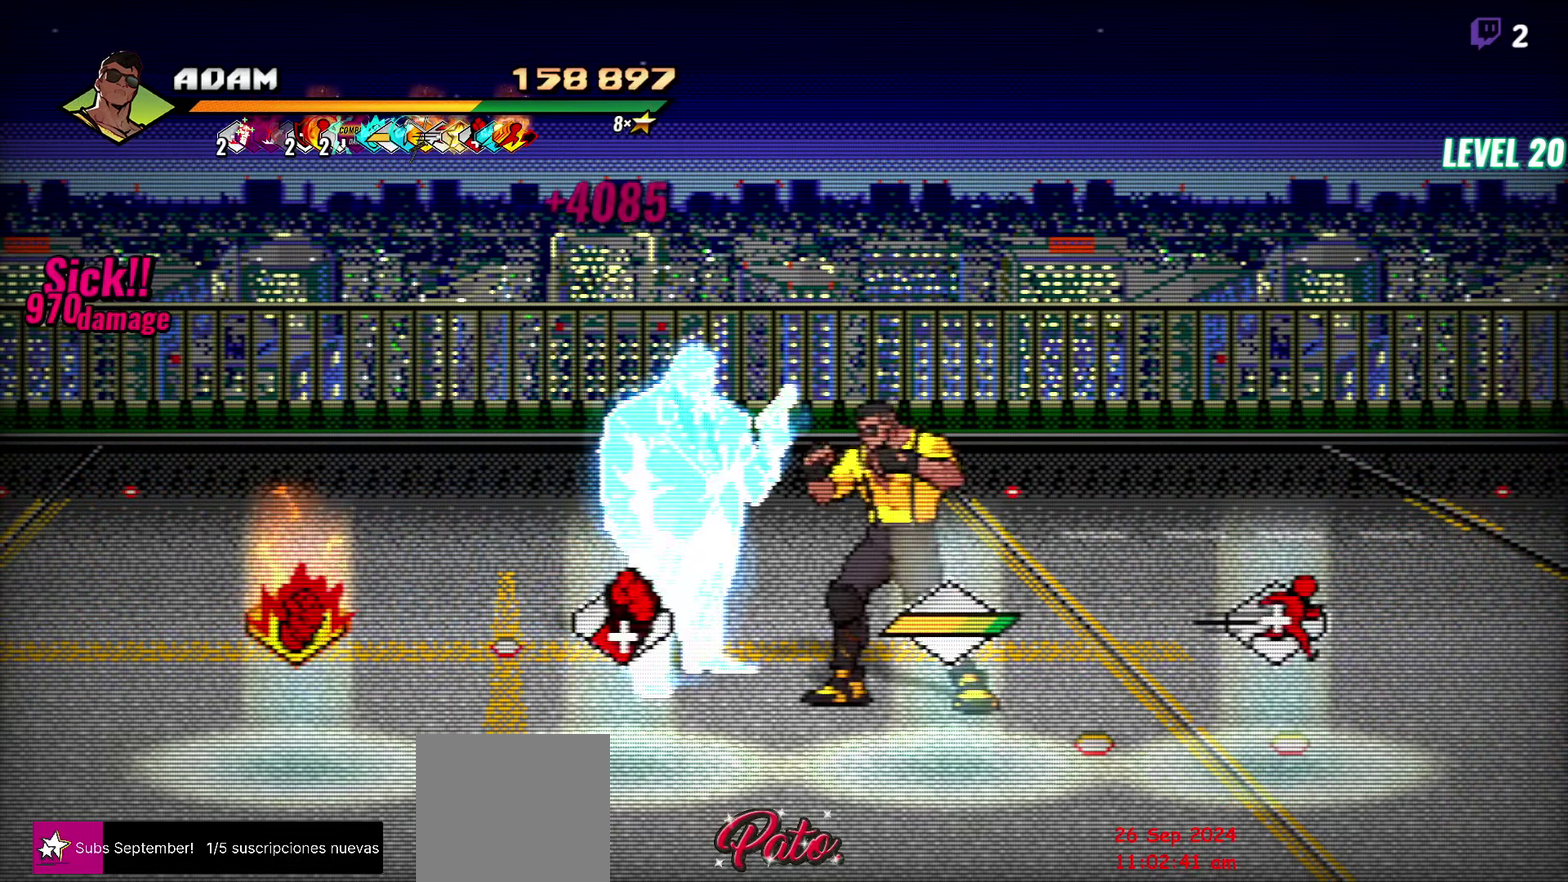
{"buttons": [], "events": [[183, "DPAD_DOWN", "down"], [183, "DPAD_RIGHT", "down"], [333, "DPAD_RIGHT", "up"], [383, "DPAD_DOWN", "up"]]}
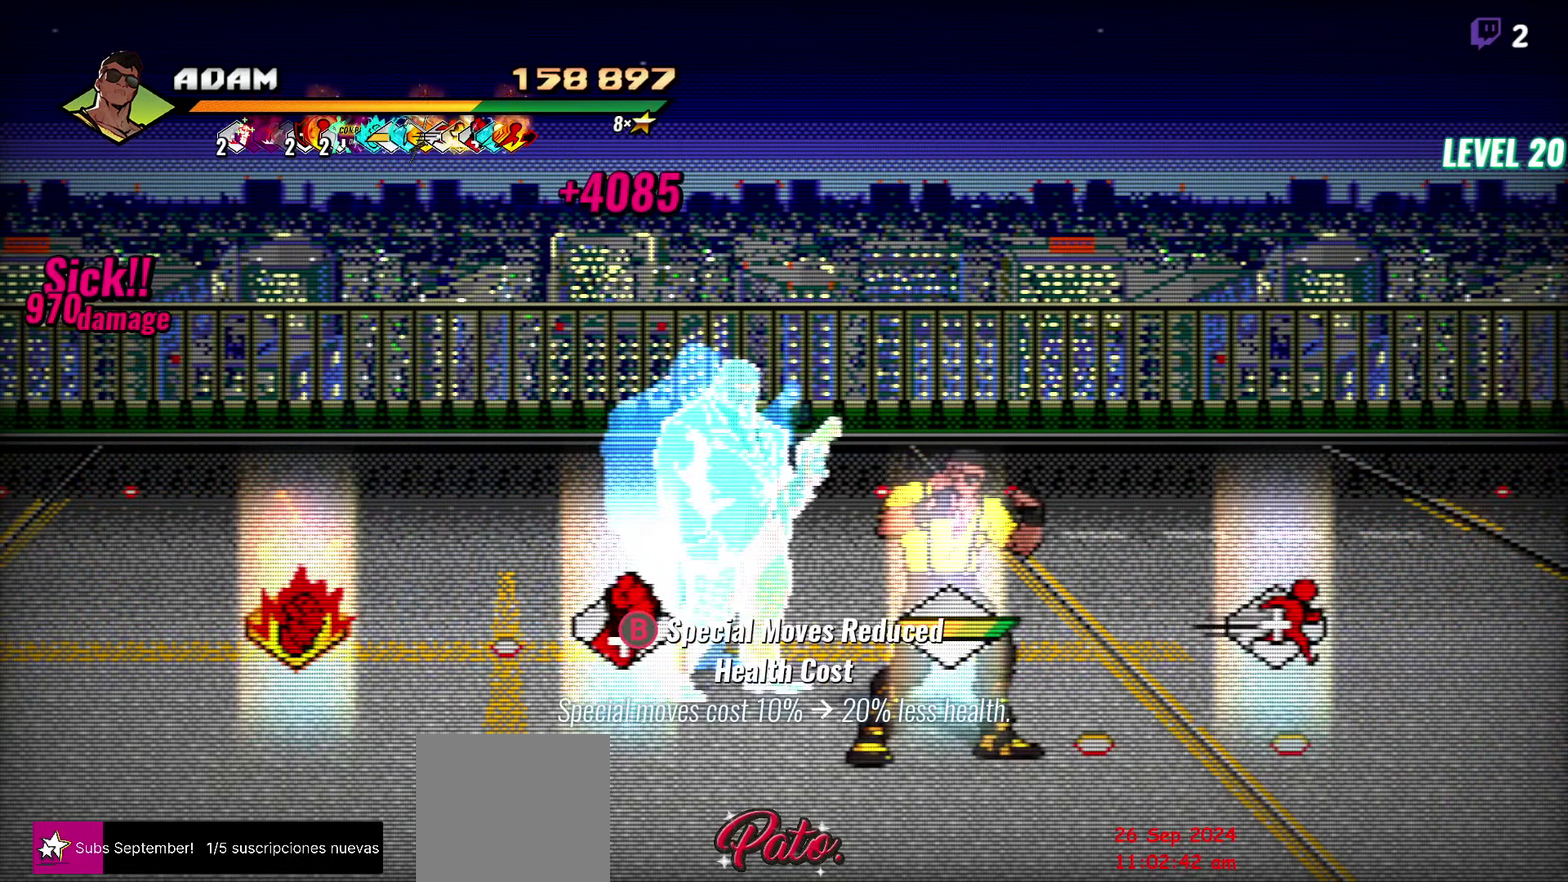
{"buttons": [], "events": []}
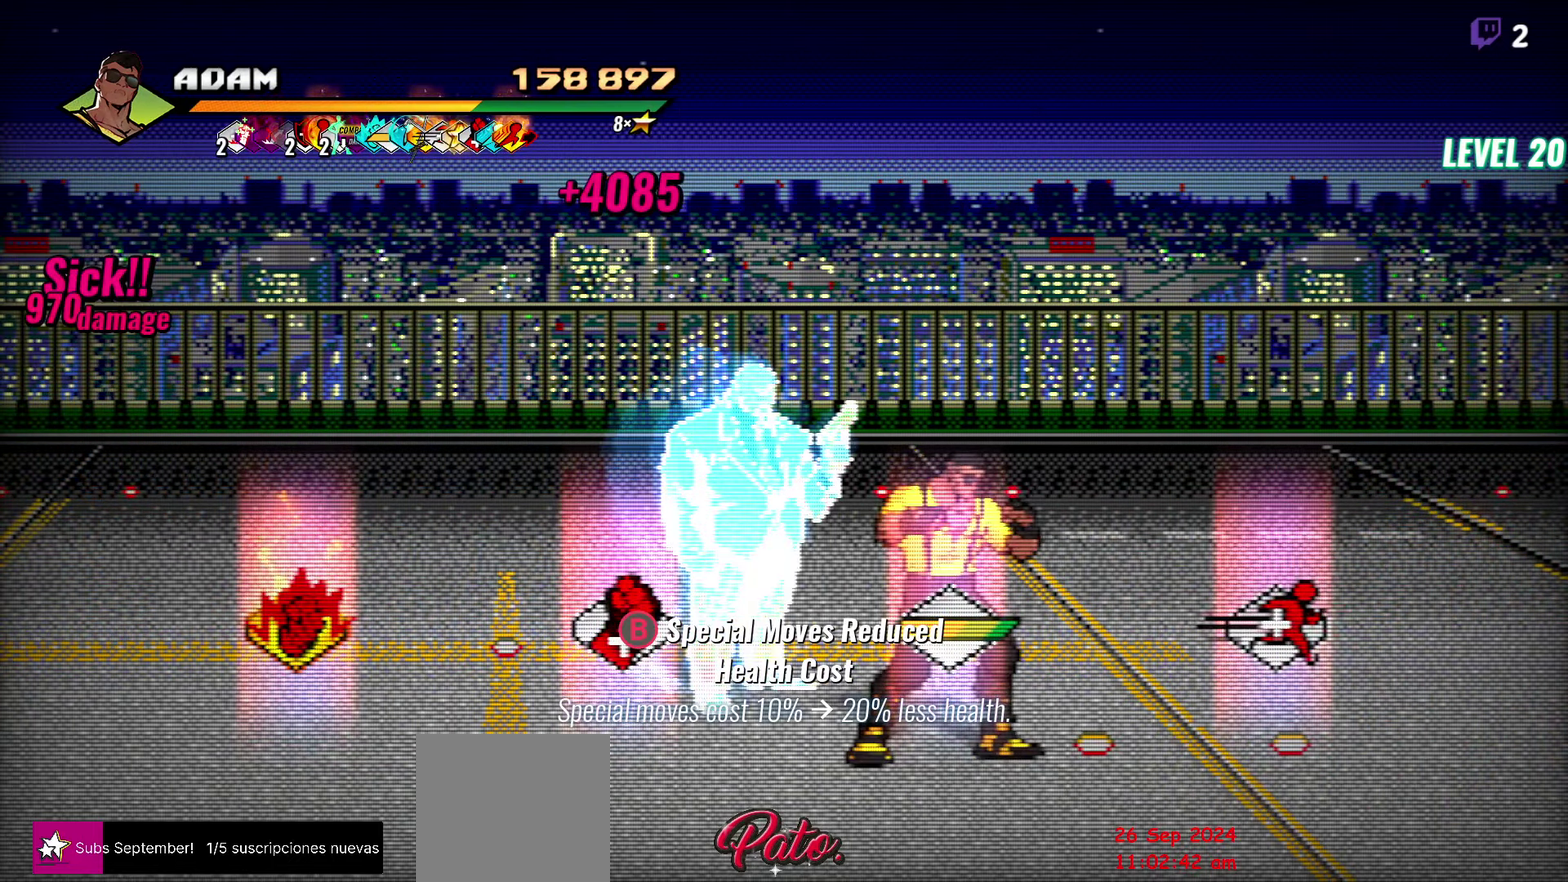
{"buttons": [], "events": []}
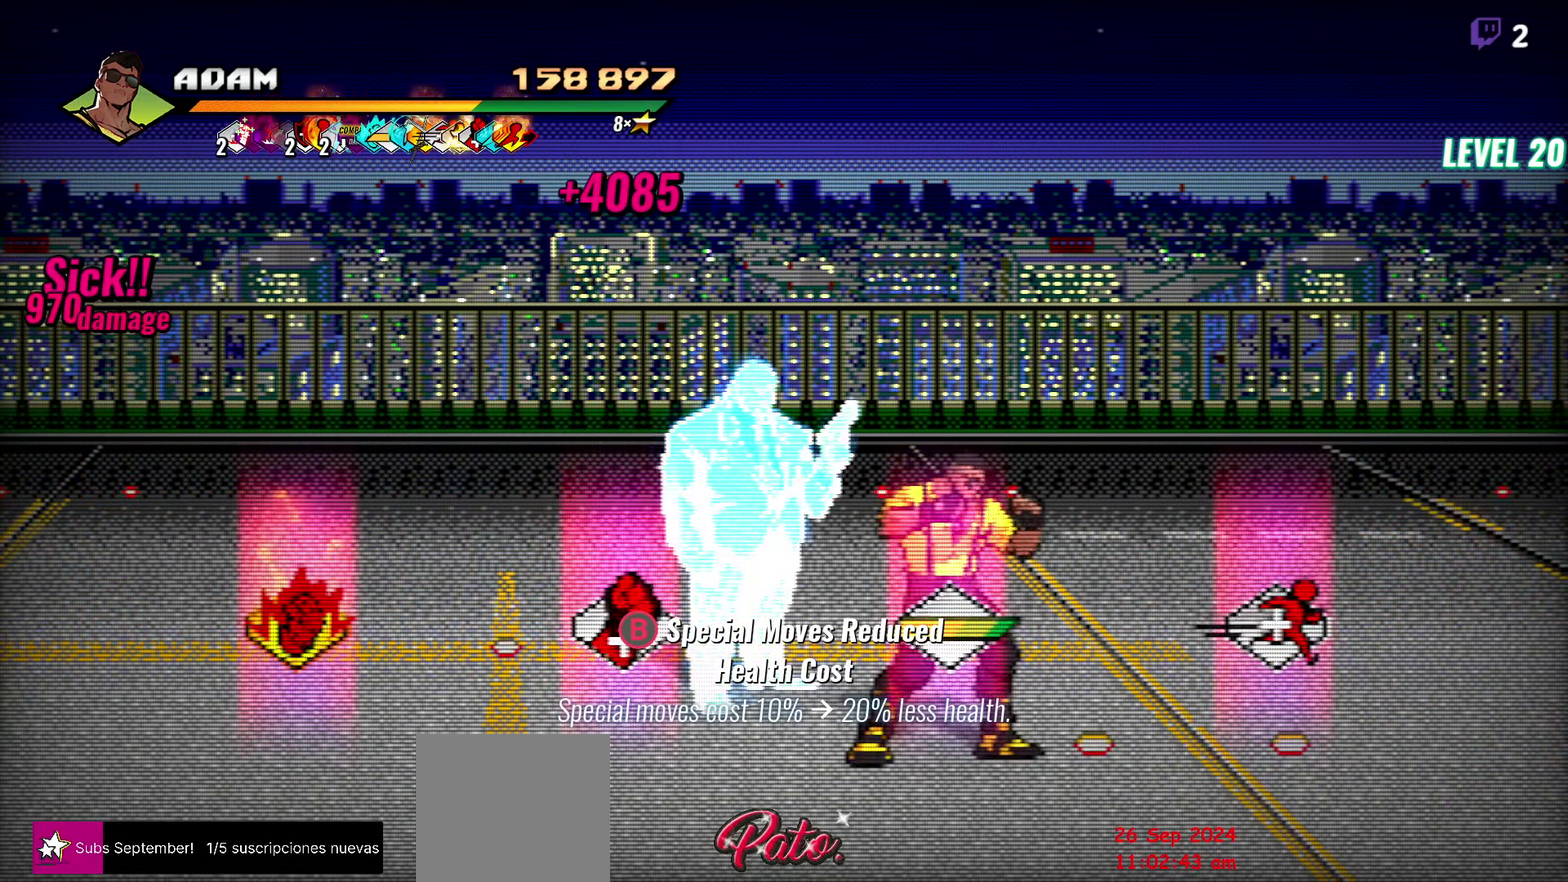
{"buttons": [], "events": []}
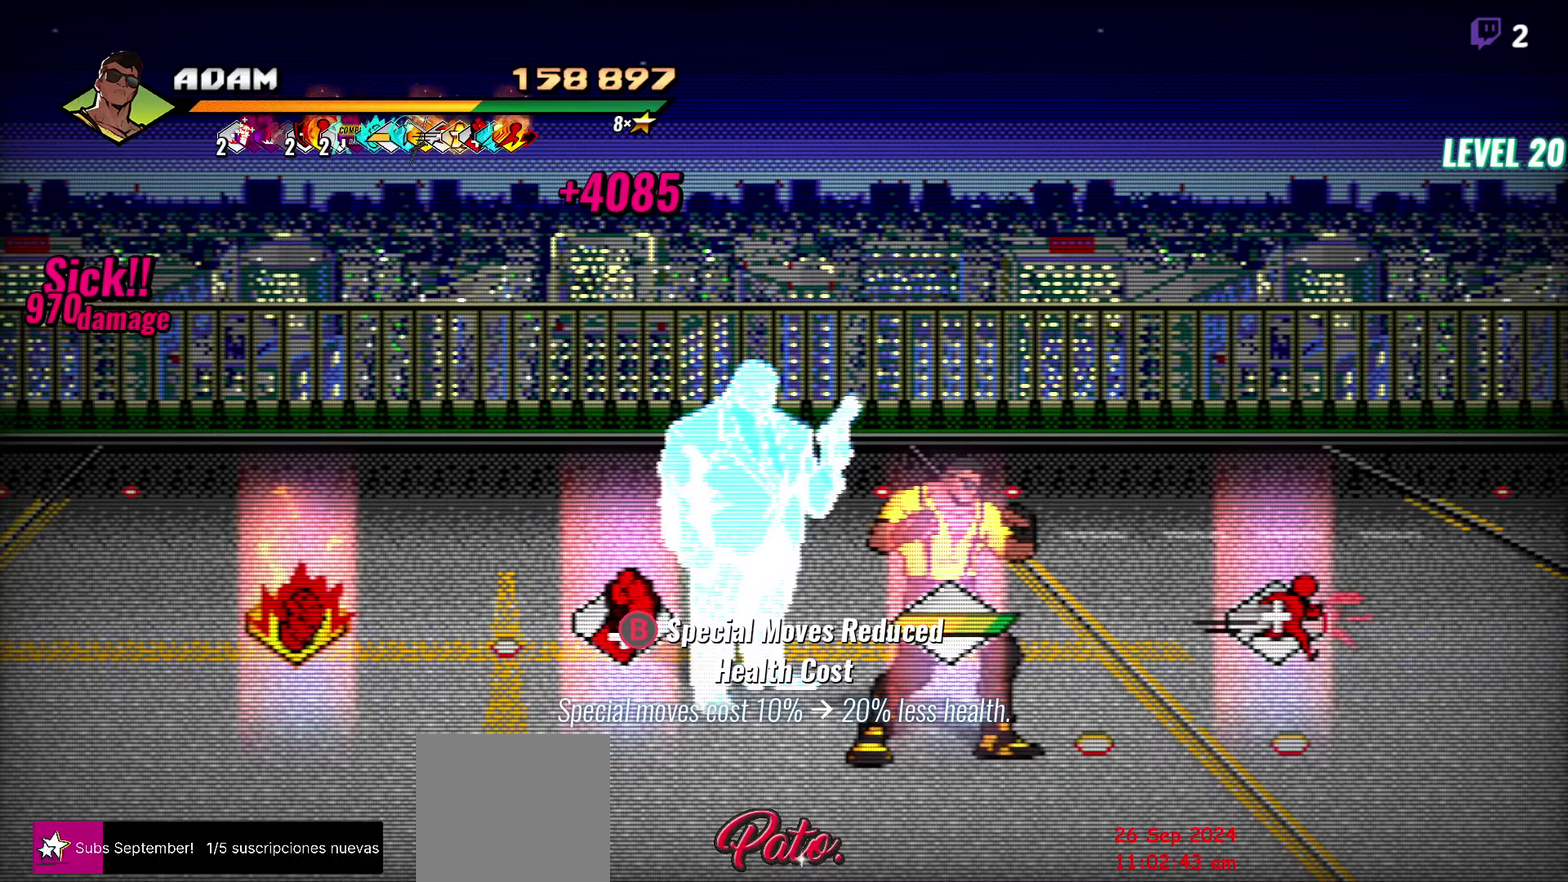
{"buttons": ["DPAD_UP", "DPAD_LEFT"], "events": [[34, "B", "down"], [67, "DPAD_LEFT", "down"], [134, "B", "up"], [217, "DPAD_UP", "down"]]}
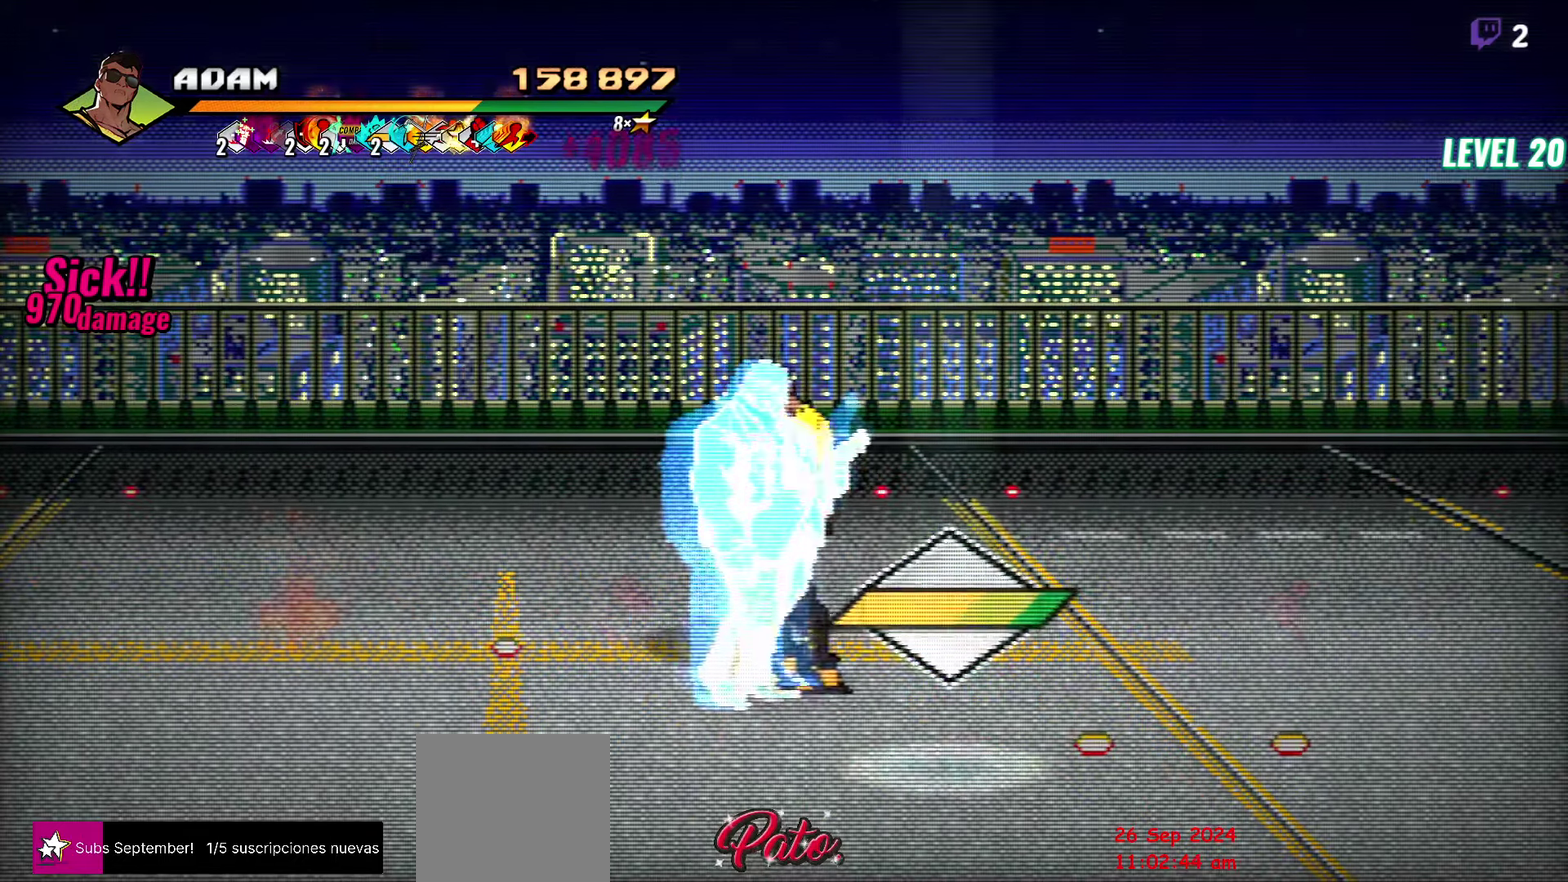
{"buttons": ["DPAD_UP", "DPAD_LEFT"], "events": []}
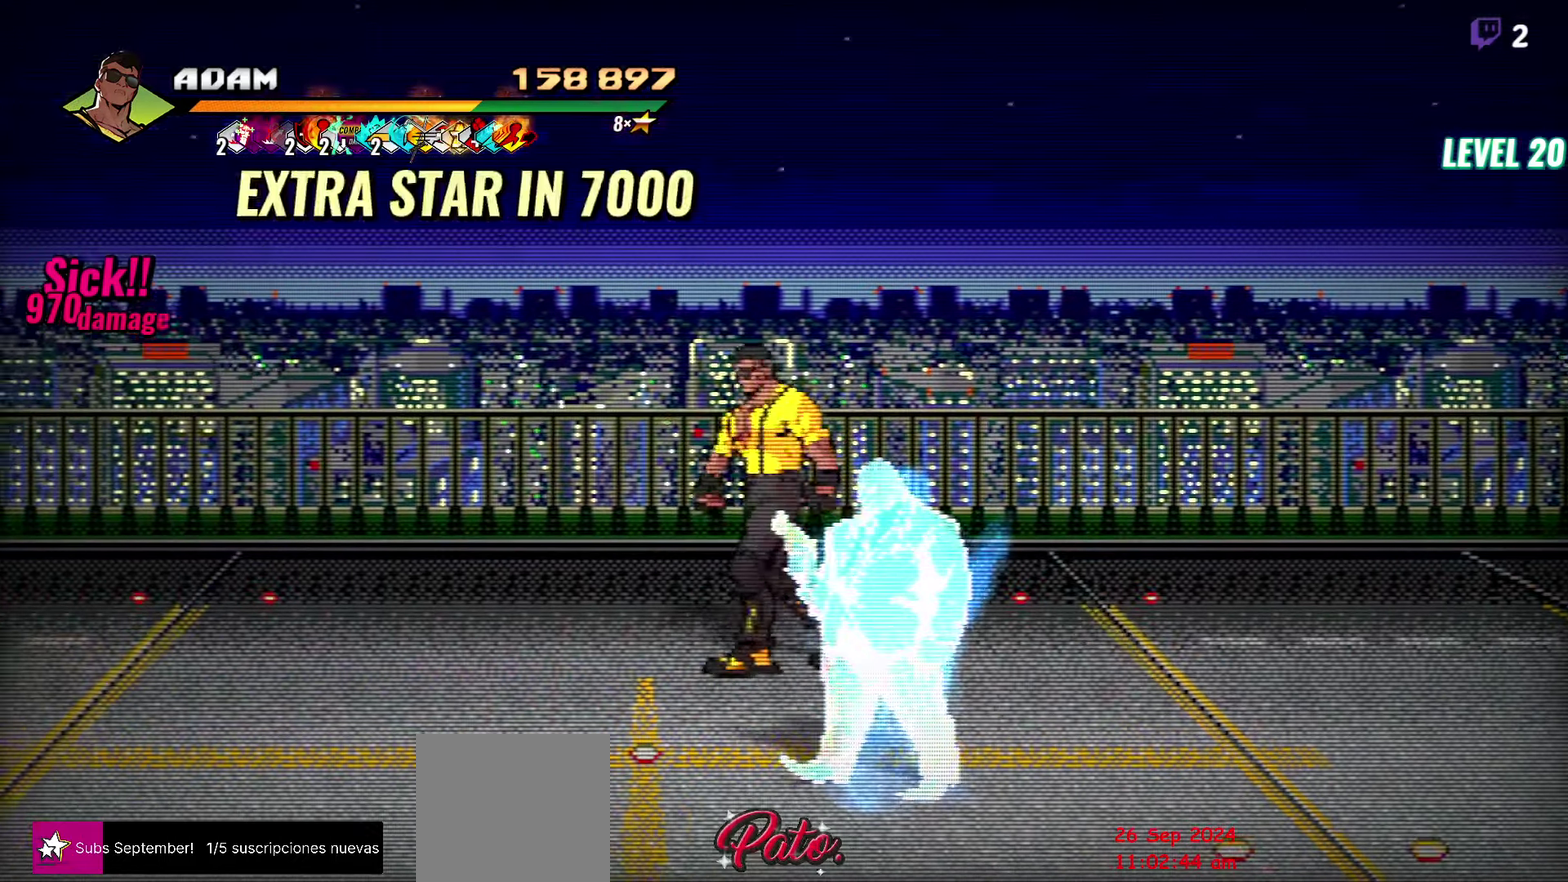
{"buttons": [], "events": [[334, "DPAD_LEFT", "up"], [334, "DPAD_UP", "up"]]}